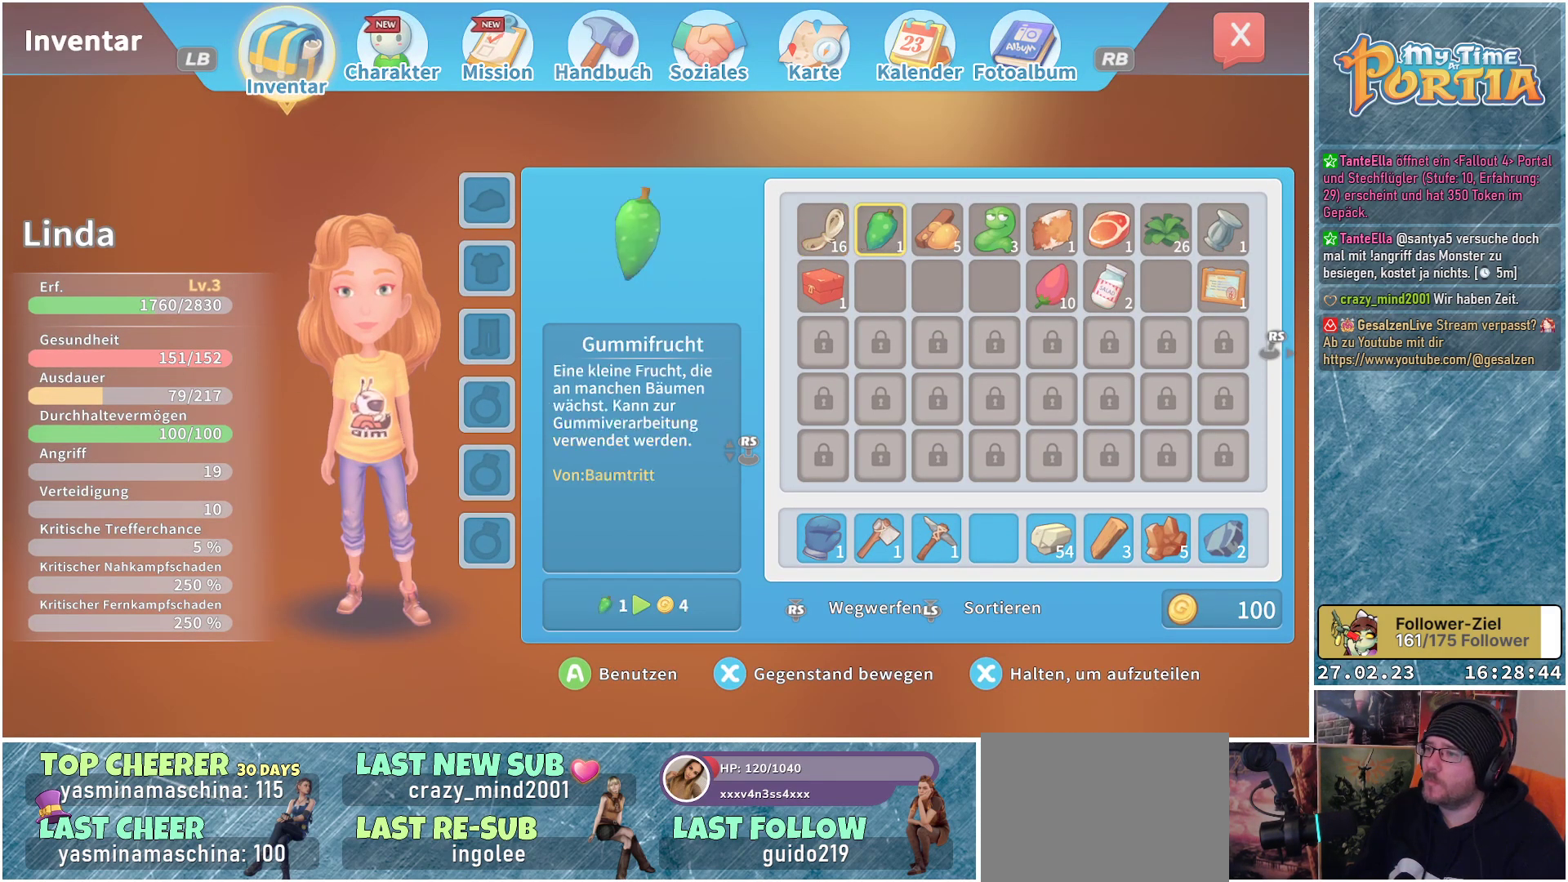
Gameplay with a controller (Xbox layout); each line is a JSON object with the inputs held at the frame after it. "events" lists button and stick changes between this image and that frame as [ms after this image, input, new state], when the widget could be followed in between.
{"buttons": [], "left_stick": "center", "right_stick": "center", "events": [[17, "left_stick", "center"], [133, "left_stick", "right"], [300, "left_stick", "center"]]}
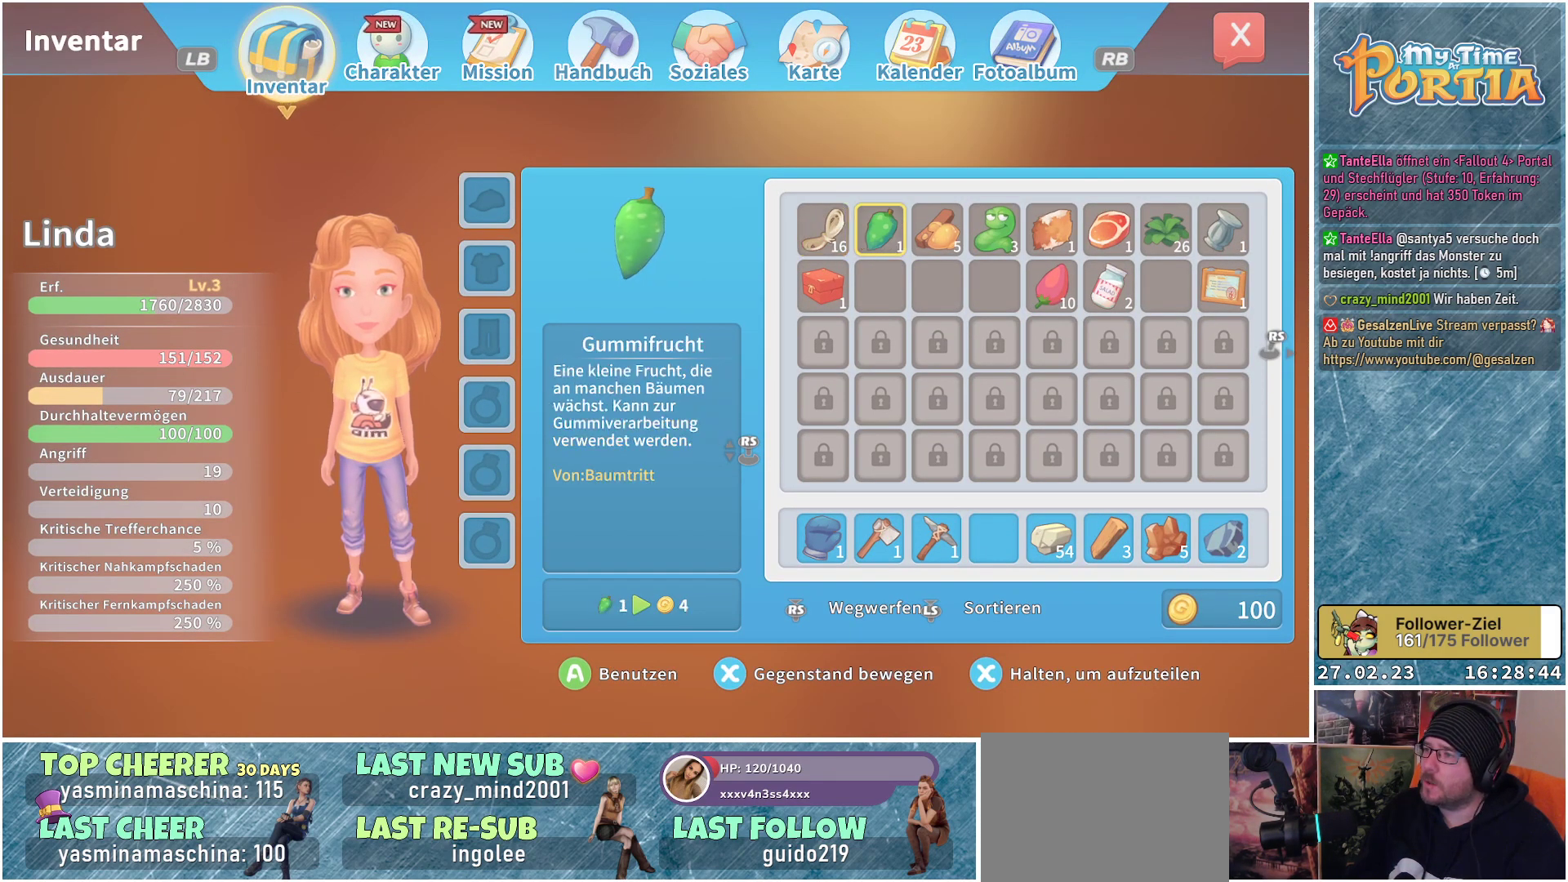
{"buttons": [], "left_stick": "down-left", "right_stick": "center", "events": [[117, "left_stick", "down"], [333, "left_stick", "center"], [467, "left_stick", "down-left"]]}
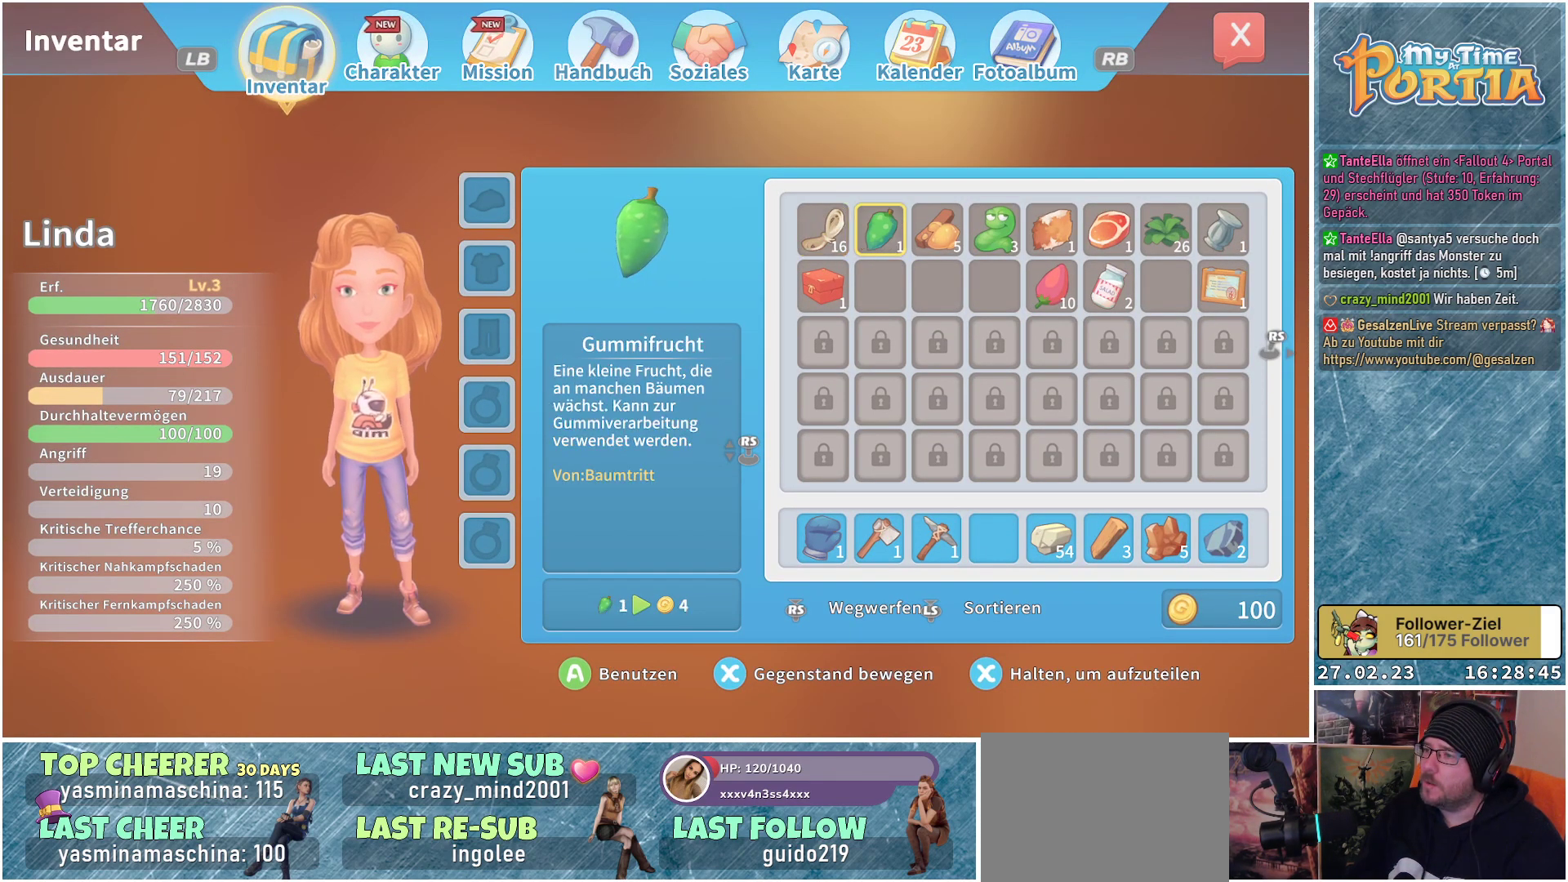
{"buttons": [], "left_stick": "left", "right_stick": "center", "events": [[117, "left_stick", "center"], [367, "left_stick", "left"]]}
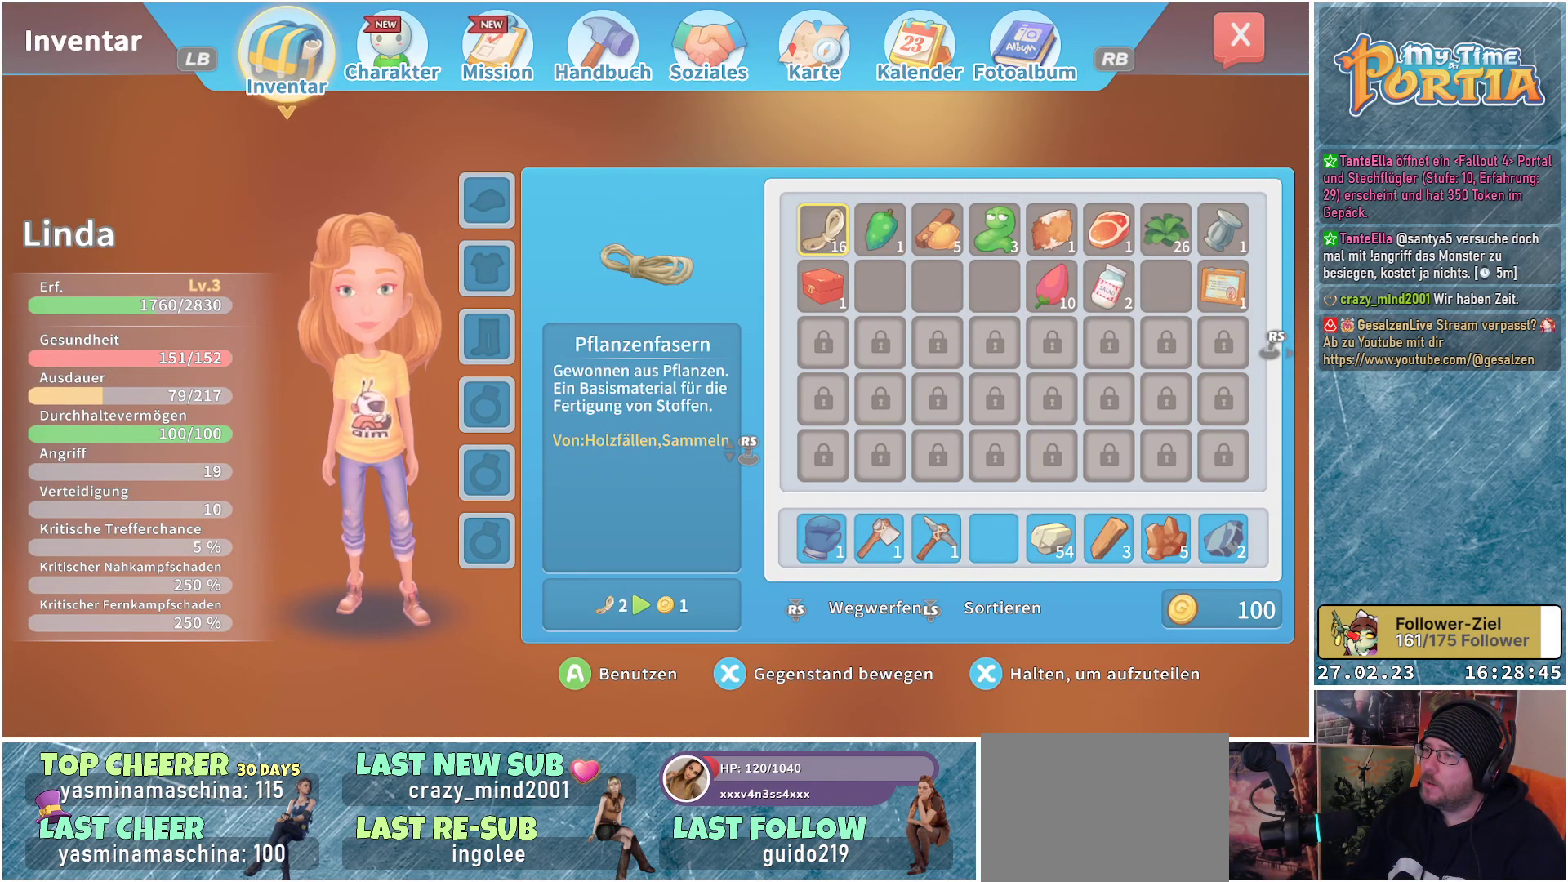
{"buttons": [], "left_stick": "center", "right_stick": "center", "events": [[67, "left_stick", "center"], [317, "DPAD_DOWN", "down"], [417, "DPAD_DOWN", "up"]]}
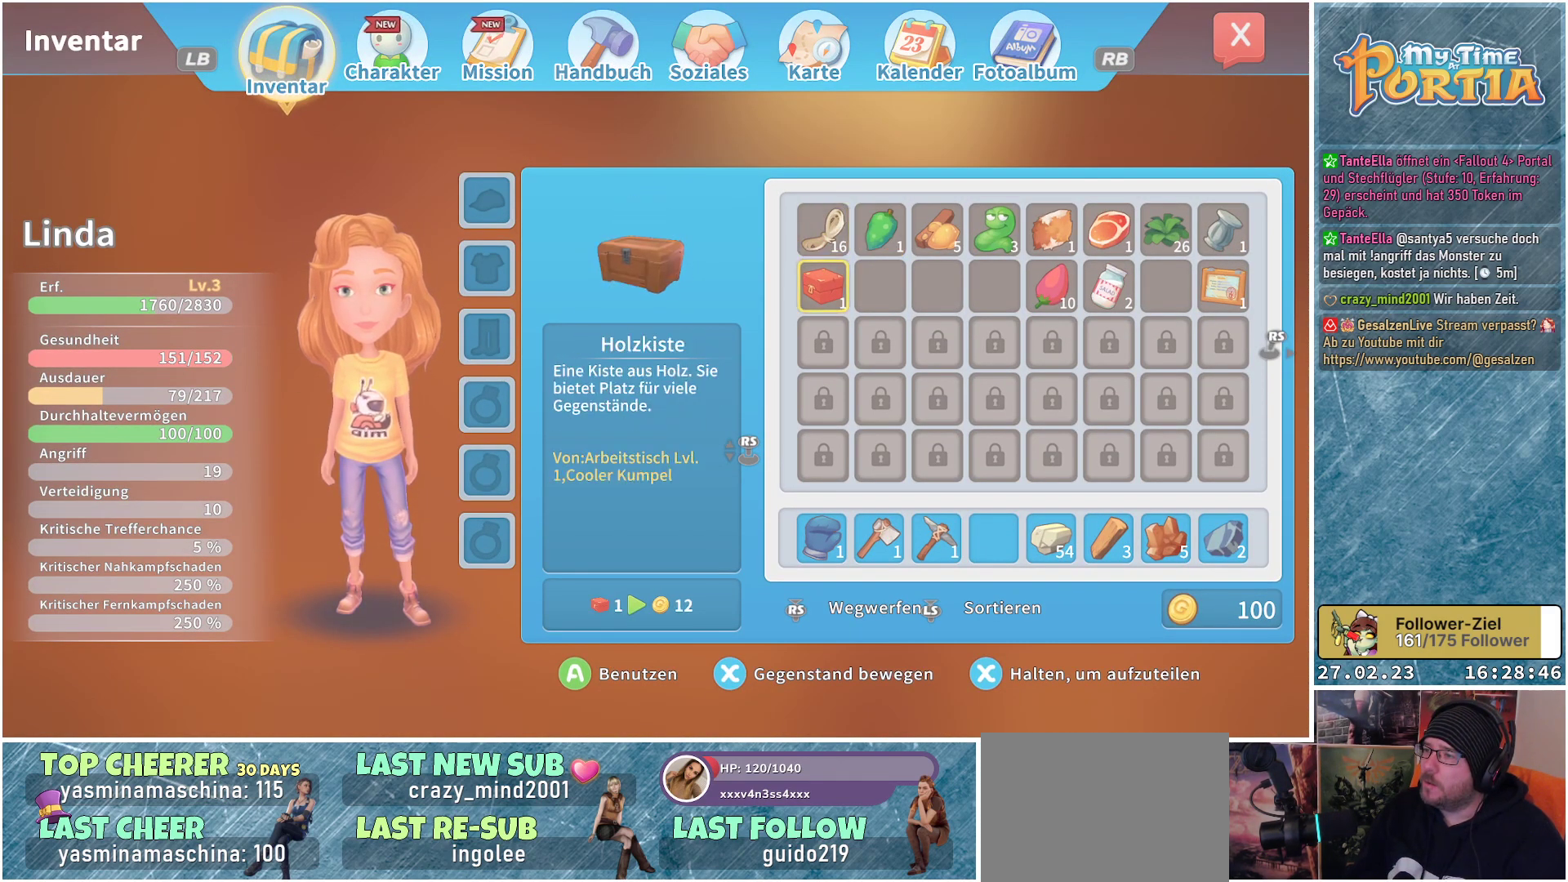
{"buttons": [], "left_stick": "center", "right_stick": "center", "events": [[183, "A", "down"], [283, "A", "up"]]}
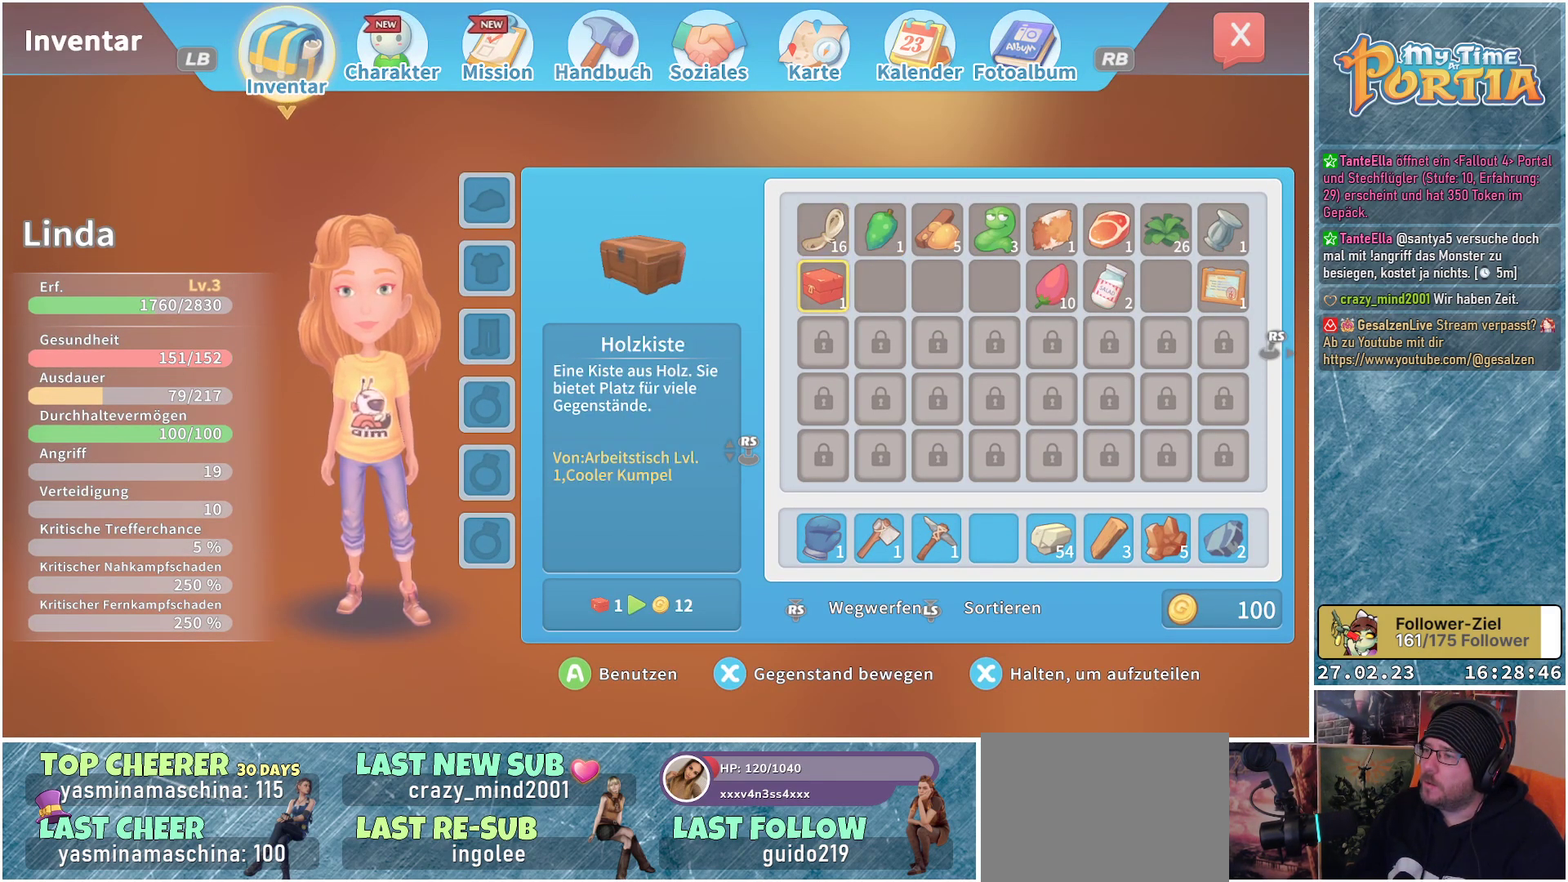
{"buttons": [], "left_stick": "center", "right_stick": "center", "events": []}
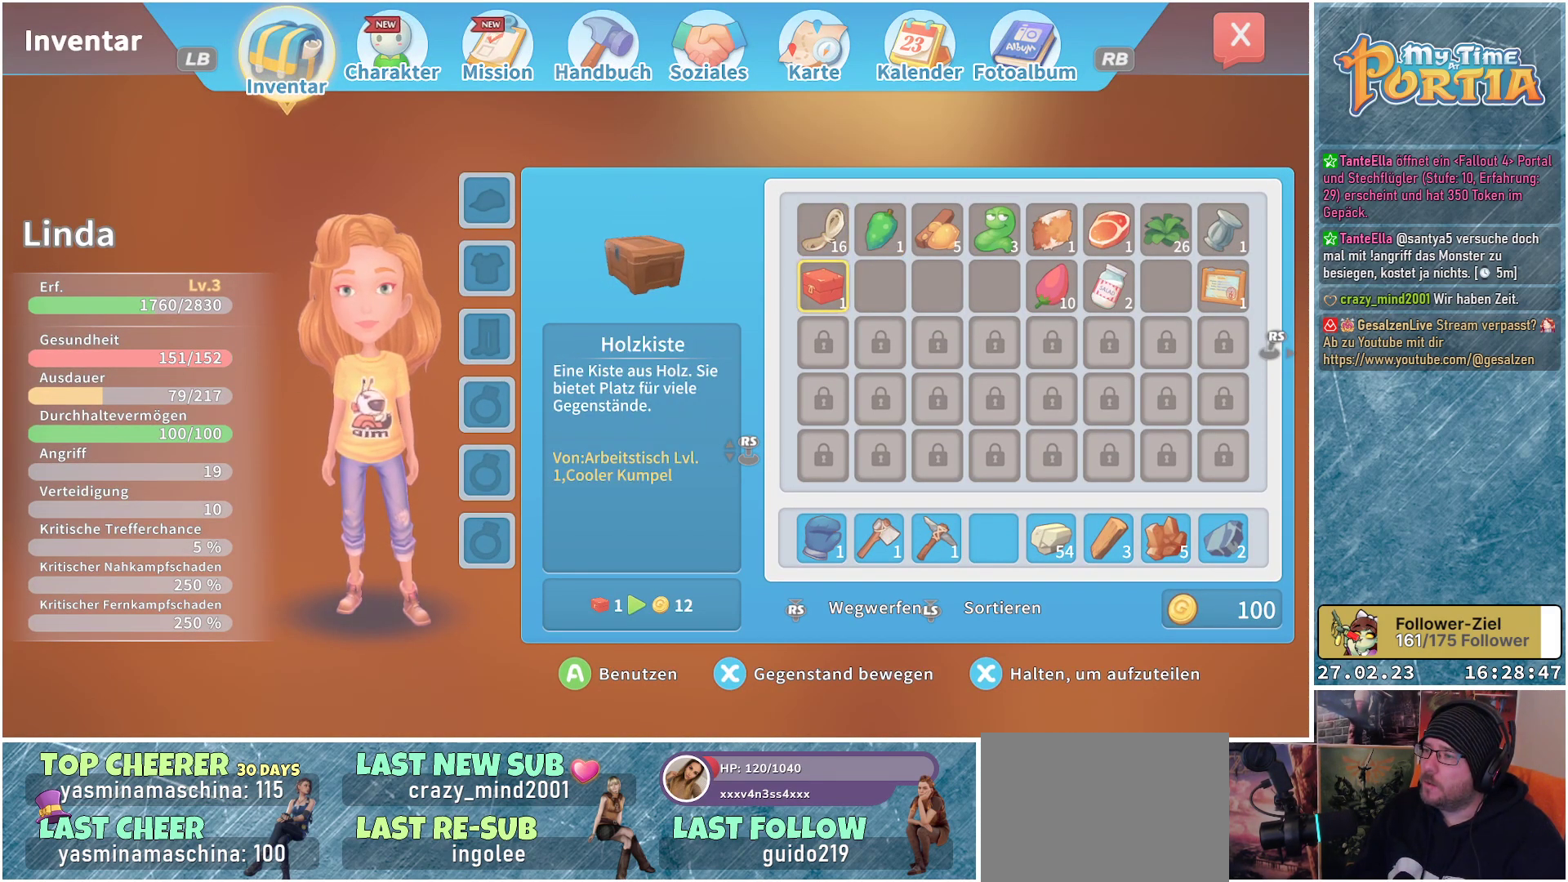
{"buttons": [], "left_stick": "center", "right_stick": "center", "events": [[367, "X", "down"], [467, "X", "up"]]}
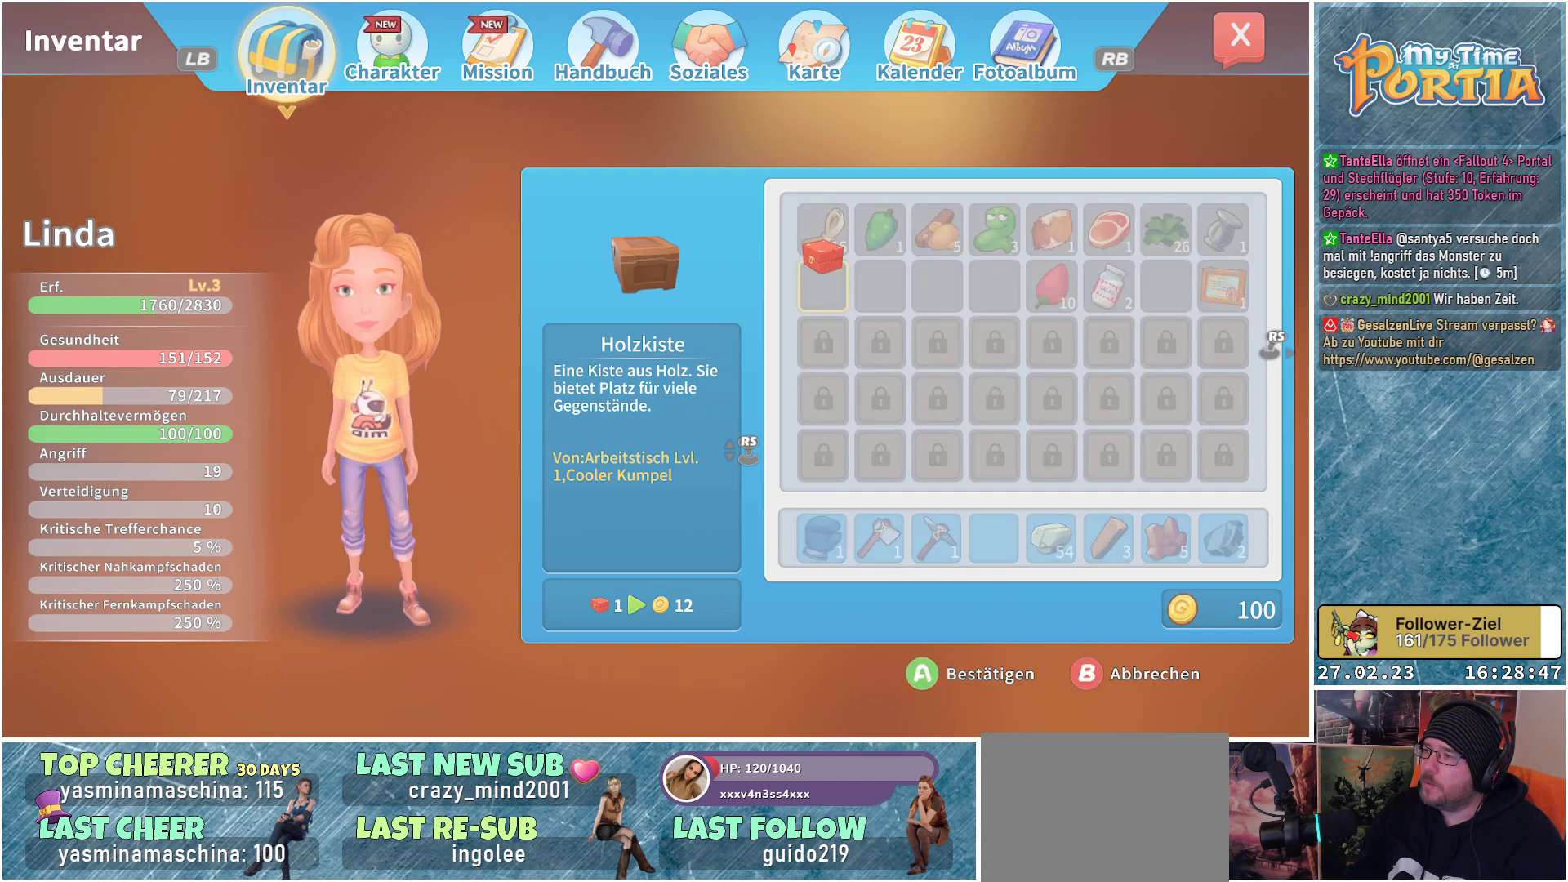
{"buttons": ["DPAD_DOWN"], "left_stick": "center", "right_stick": "center", "events": [[117, "DPAD_RIGHT", "down"], [217, "DPAD_RIGHT", "up"], [300, "DPAD_RIGHT", "down"], [383, "DPAD_RIGHT", "up"], [500, "DPAD_DOWN", "down"]]}
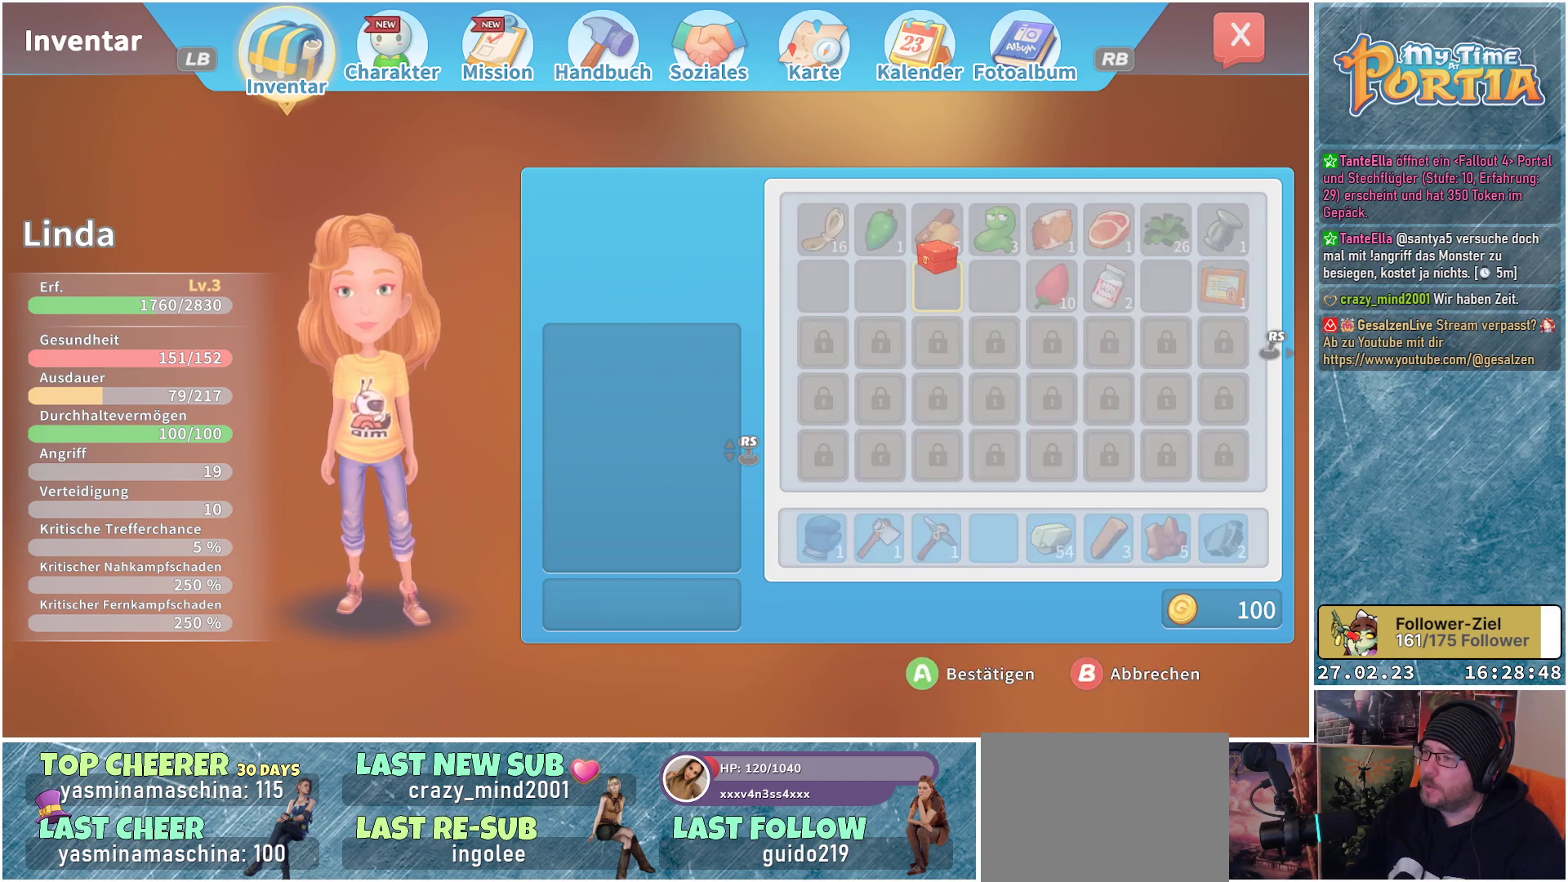
{"buttons": [], "left_stick": "center", "right_stick": "center", "events": [[100, "DPAD_DOWN", "up"], [167, "DPAD_DOWN", "down"], [267, "DPAD_DOWN", "up"], [333, "DPAD_DOWN", "down"], [433, "DPAD_DOWN", "up"]]}
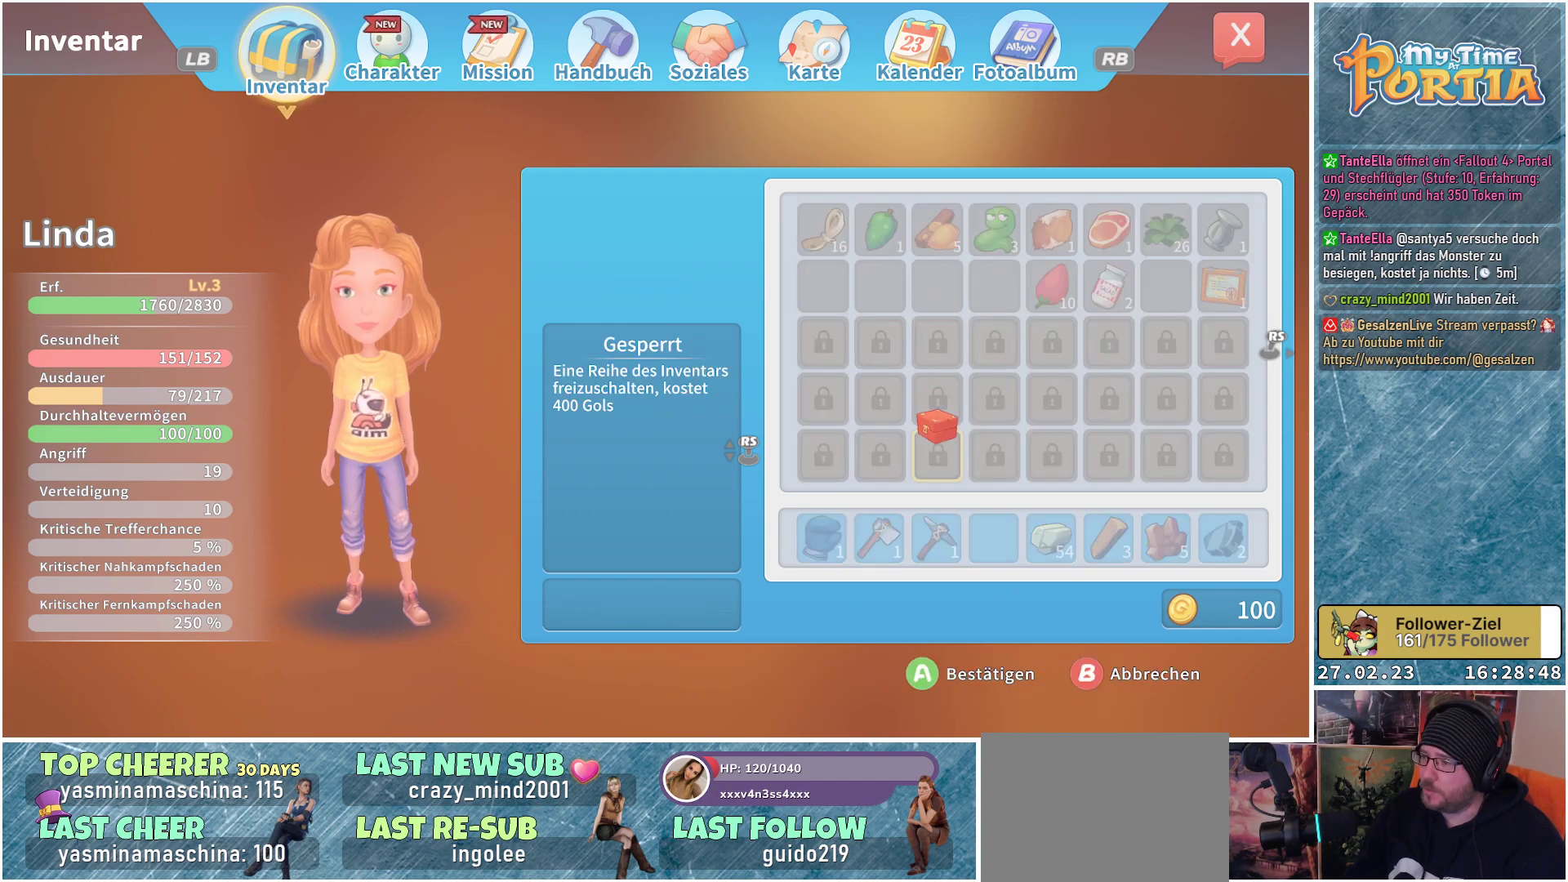
{"buttons": ["A"], "left_stick": "center", "right_stick": "center", "events": [[17, "DPAD_DOWN", "down"], [117, "DPAD_DOWN", "up"], [233, "DPAD_RIGHT", "down"], [350, "DPAD_RIGHT", "up"], [450, "A", "down"]]}
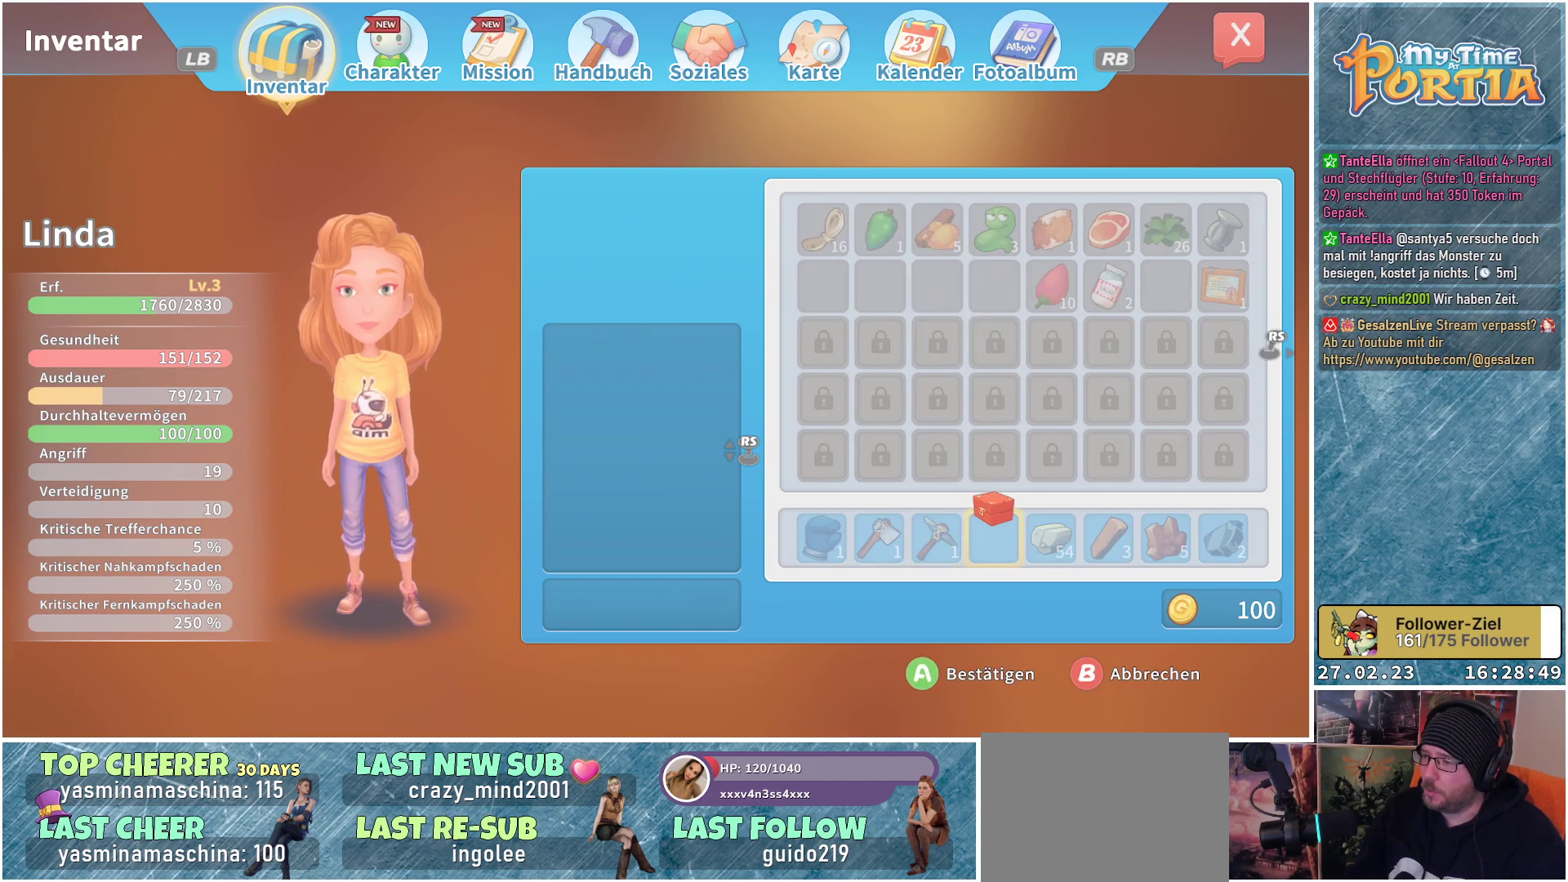
{"buttons": ["DPAD_RIGHT"], "left_stick": "center", "right_stick": "center", "events": [[83, "A", "up"], [317, "DPAD_RIGHT", "down"], [433, "DPAD_RIGHT", "up"], [500, "DPAD_RIGHT", "down"]]}
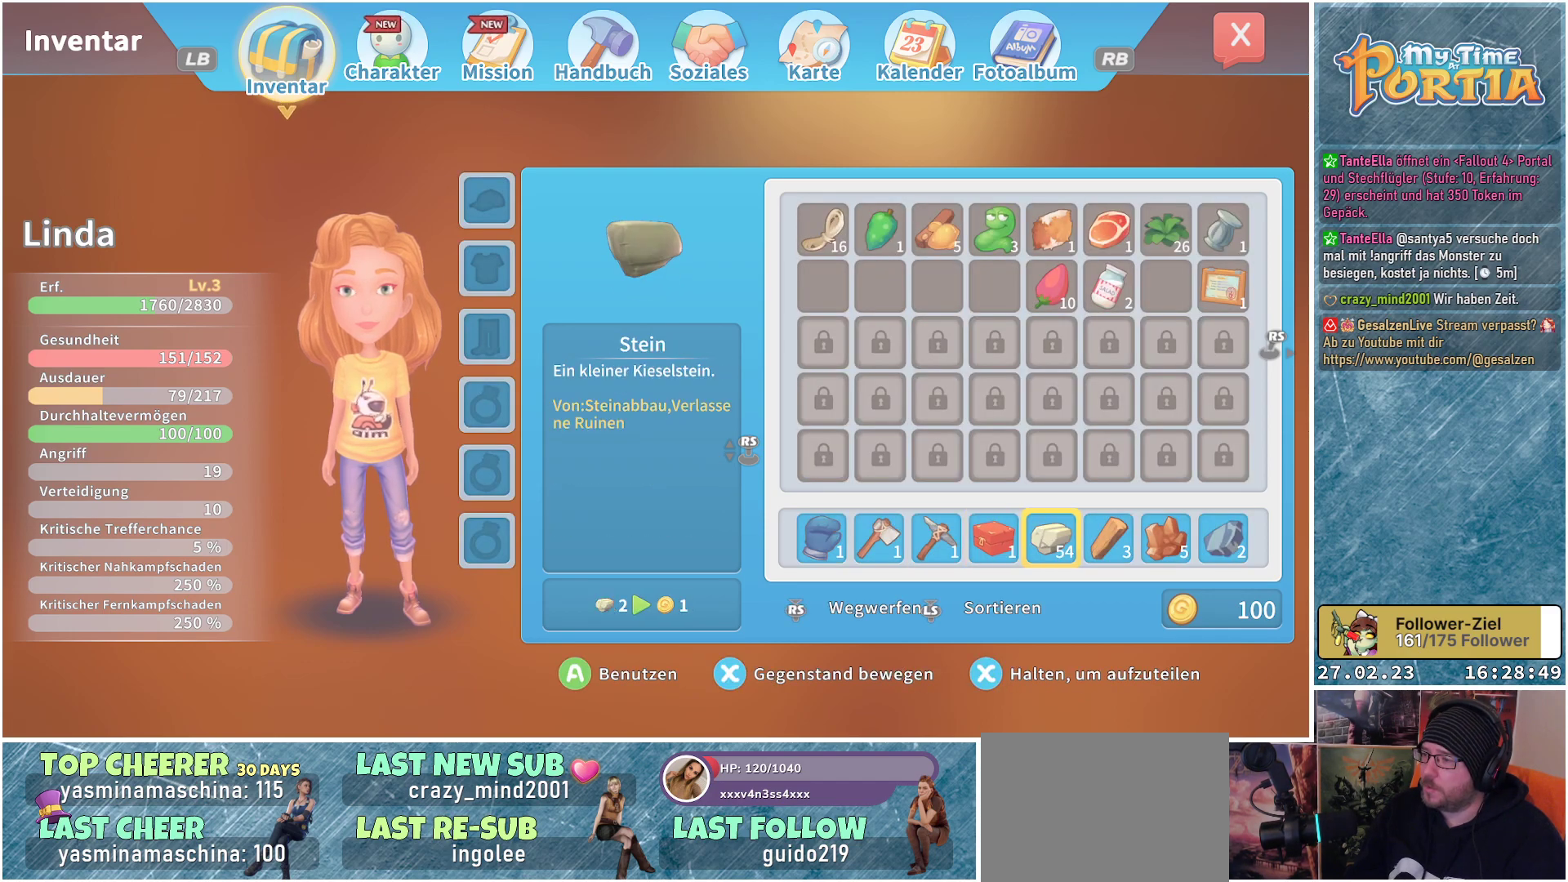
{"buttons": [], "left_stick": "center", "right_stick": "center", "events": [[100, "DPAD_RIGHT", "up"], [350, "DPAD_RIGHT", "down"], [450, "DPAD_RIGHT", "up"]]}
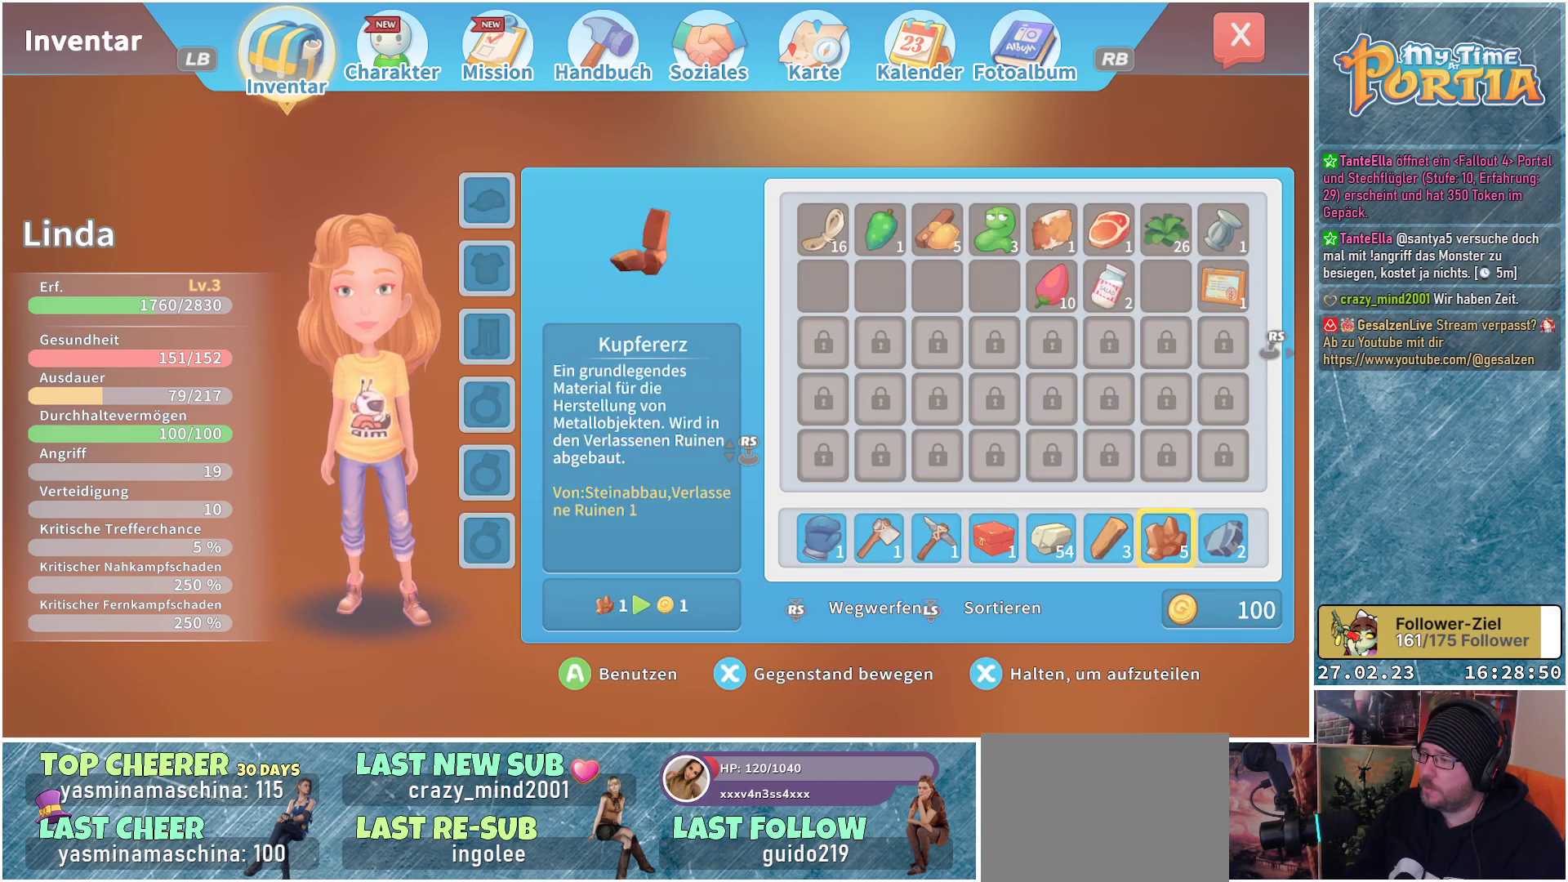
{"buttons": [], "left_stick": "center", "right_stick": "center", "events": []}
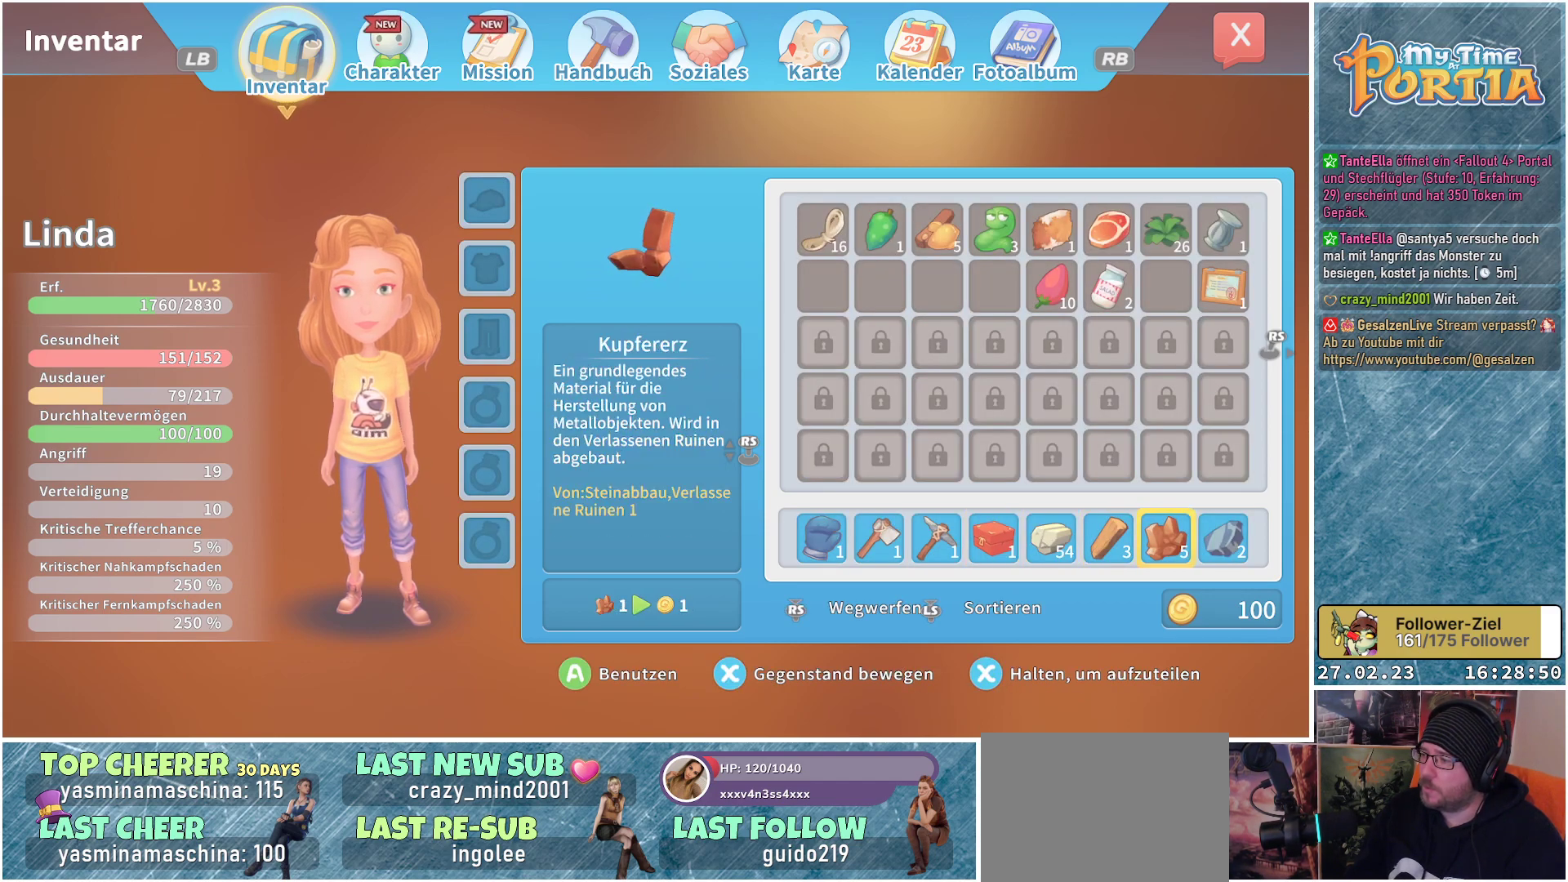
{"buttons": [], "left_stick": "center", "right_stick": "center", "events": []}
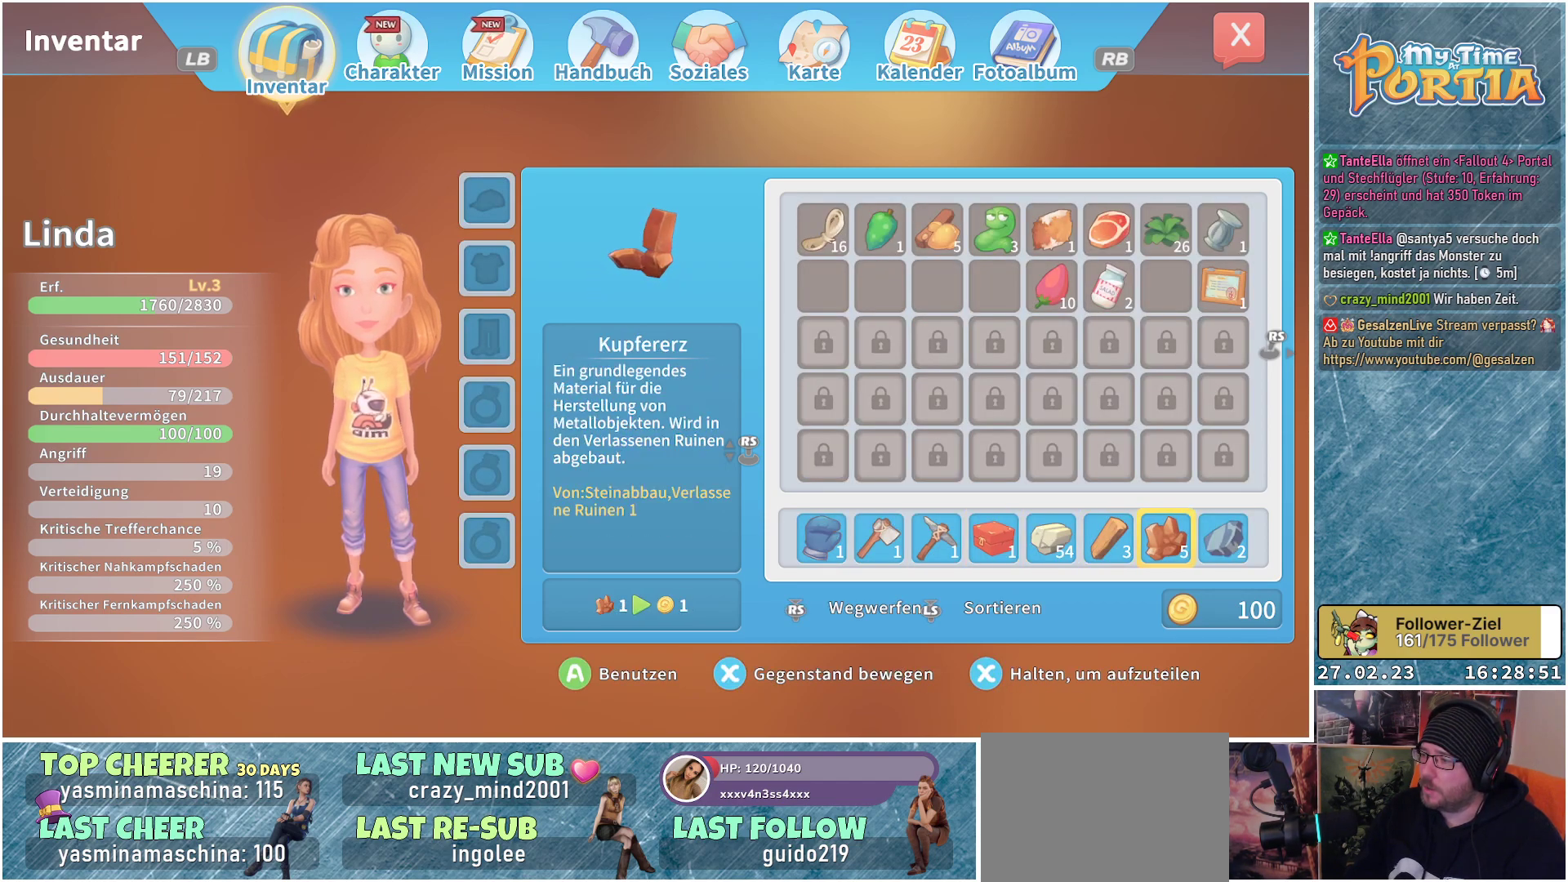
{"buttons": ["DPAD_UP"], "left_stick": "center", "right_stick": "center", "events": [[200, "X", "down"], [300, "X", "up"], [500, "DPAD_UP", "down"]]}
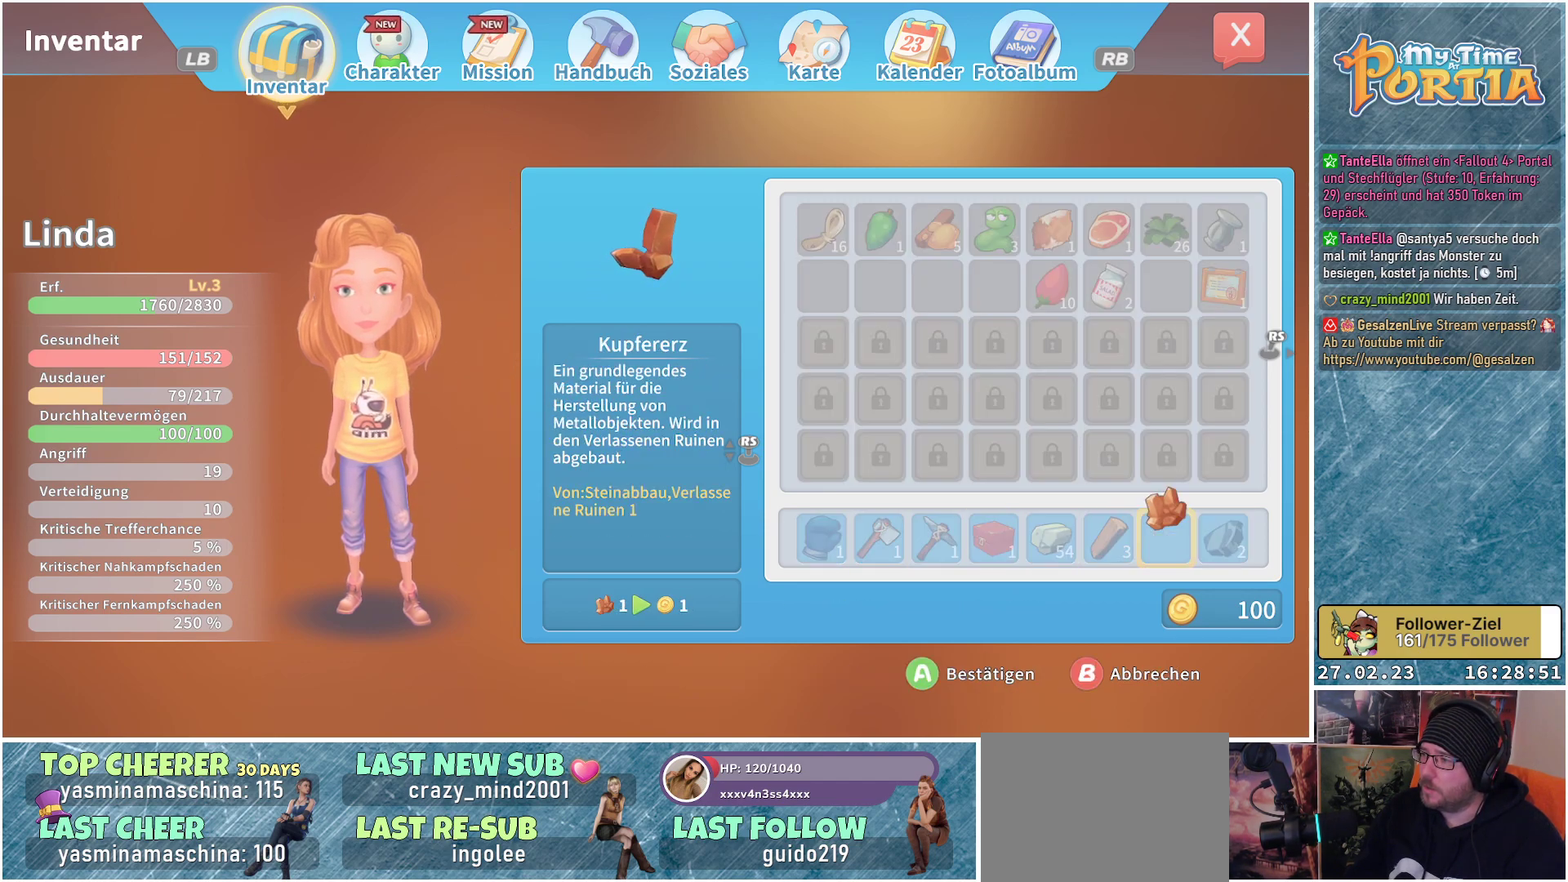
{"buttons": [], "left_stick": "center", "right_stick": "center", "events": [[117, "DPAD_UP", "up"], [183, "DPAD_UP", "down"], [283, "DPAD_UP", "up"], [367, "DPAD_UP", "down"], [483, "DPAD_UP", "up"]]}
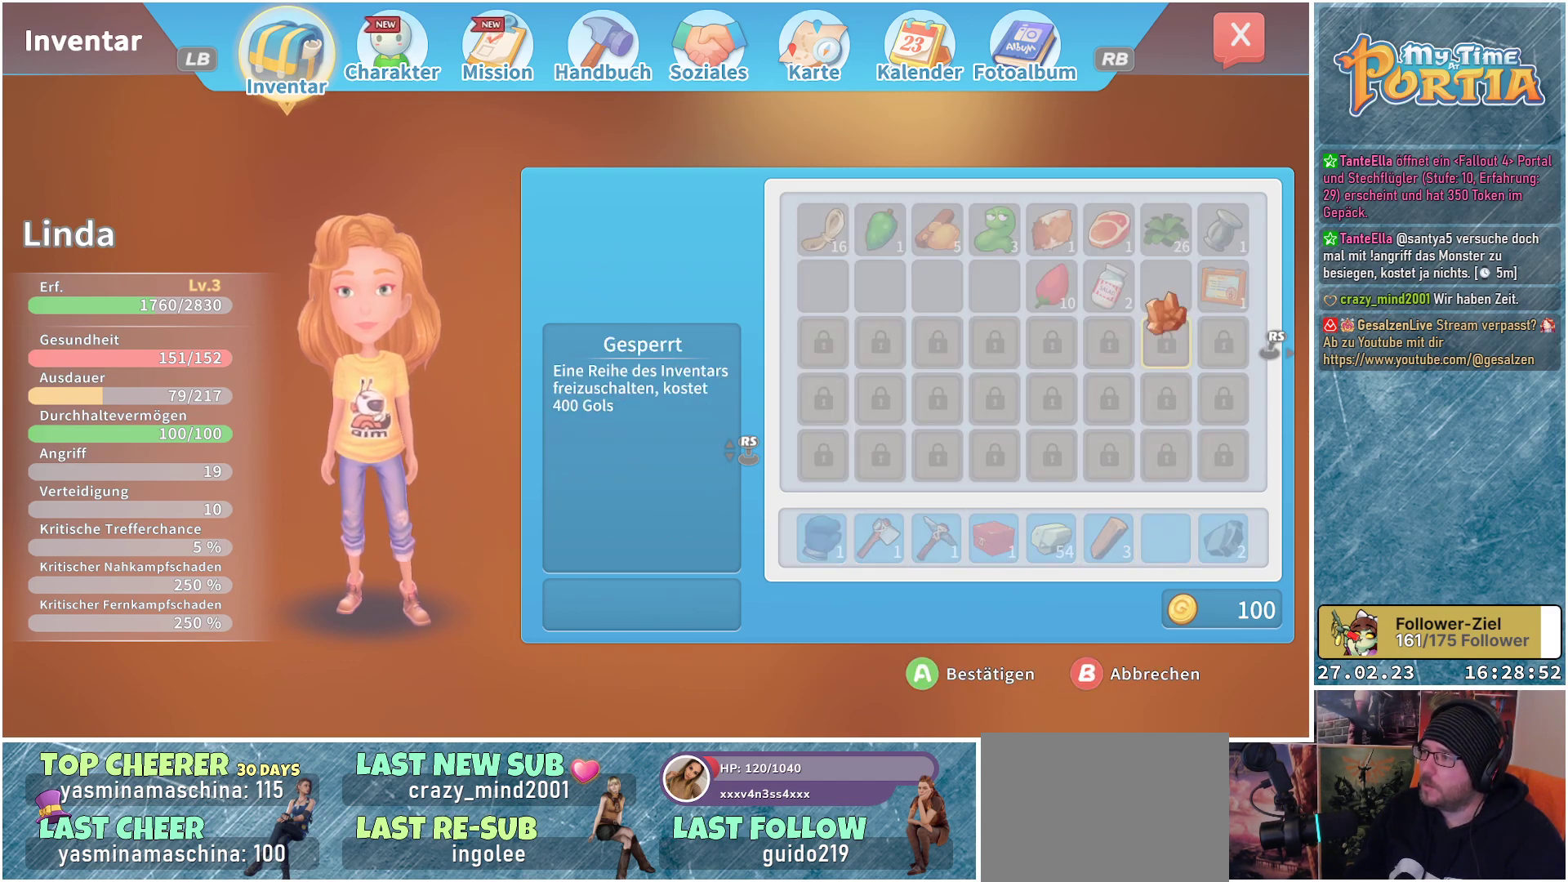
{"buttons": ["DPAD_RIGHT"], "left_stick": "center", "right_stick": "center", "events": [[67, "DPAD_UP", "down"], [167, "DPAD_UP", "up"], [267, "DPAD_UP", "down"], [350, "DPAD_UP", "up"], [467, "DPAD_RIGHT", "down"]]}
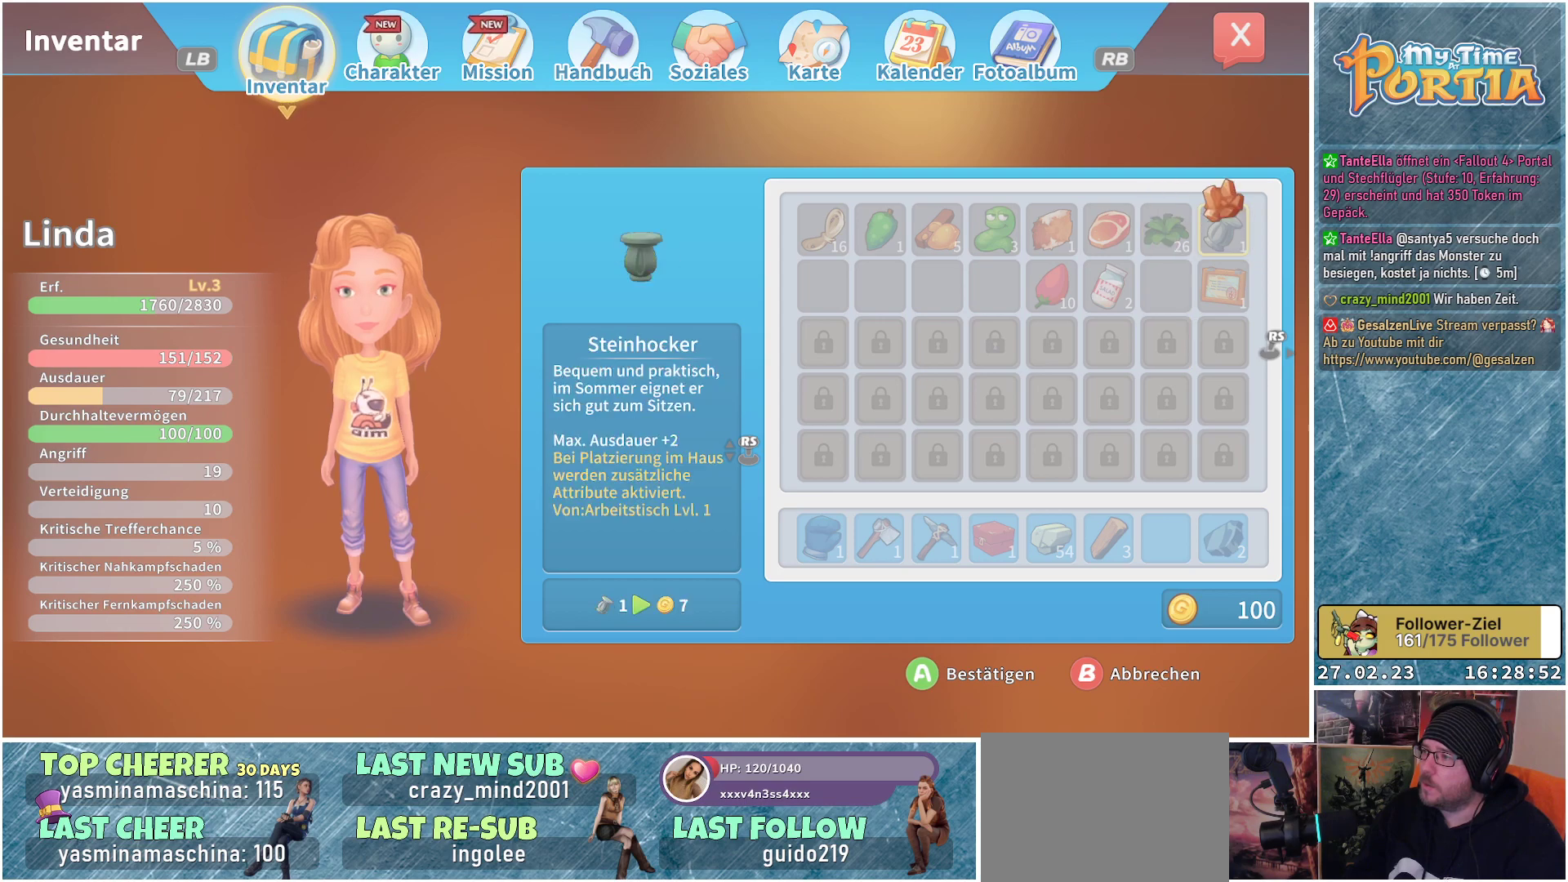
{"buttons": [], "left_stick": "center", "right_stick": "center", "events": [[100, "DPAD_RIGHT", "up"], [167, "X", "down"], [283, "X", "up"]]}
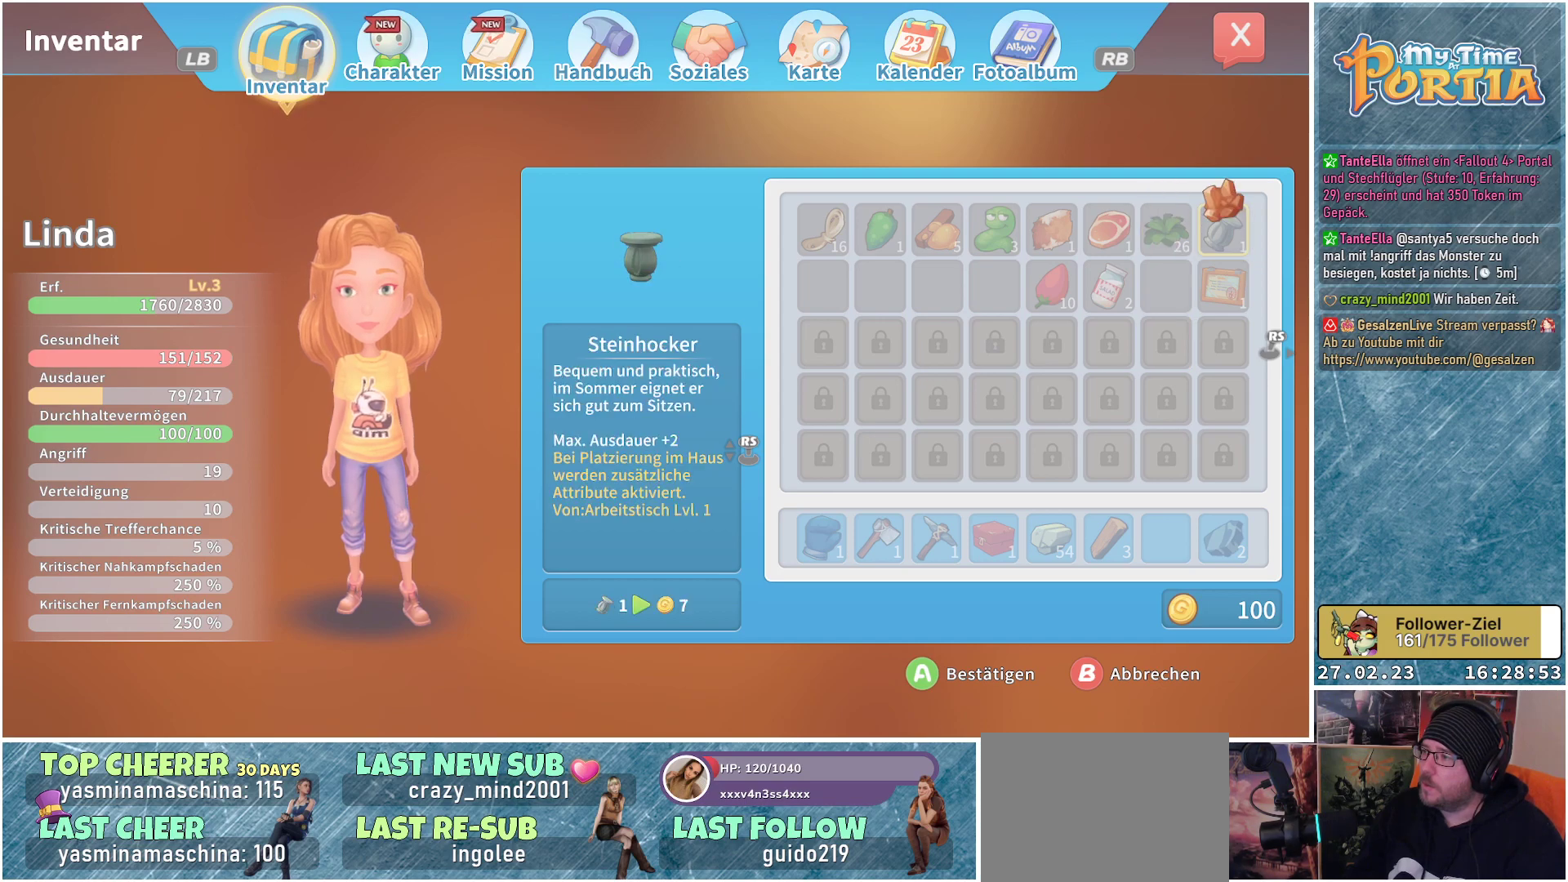
{"buttons": [], "left_stick": "center", "right_stick": "center", "events": [[317, "A", "down"], [450, "A", "up"]]}
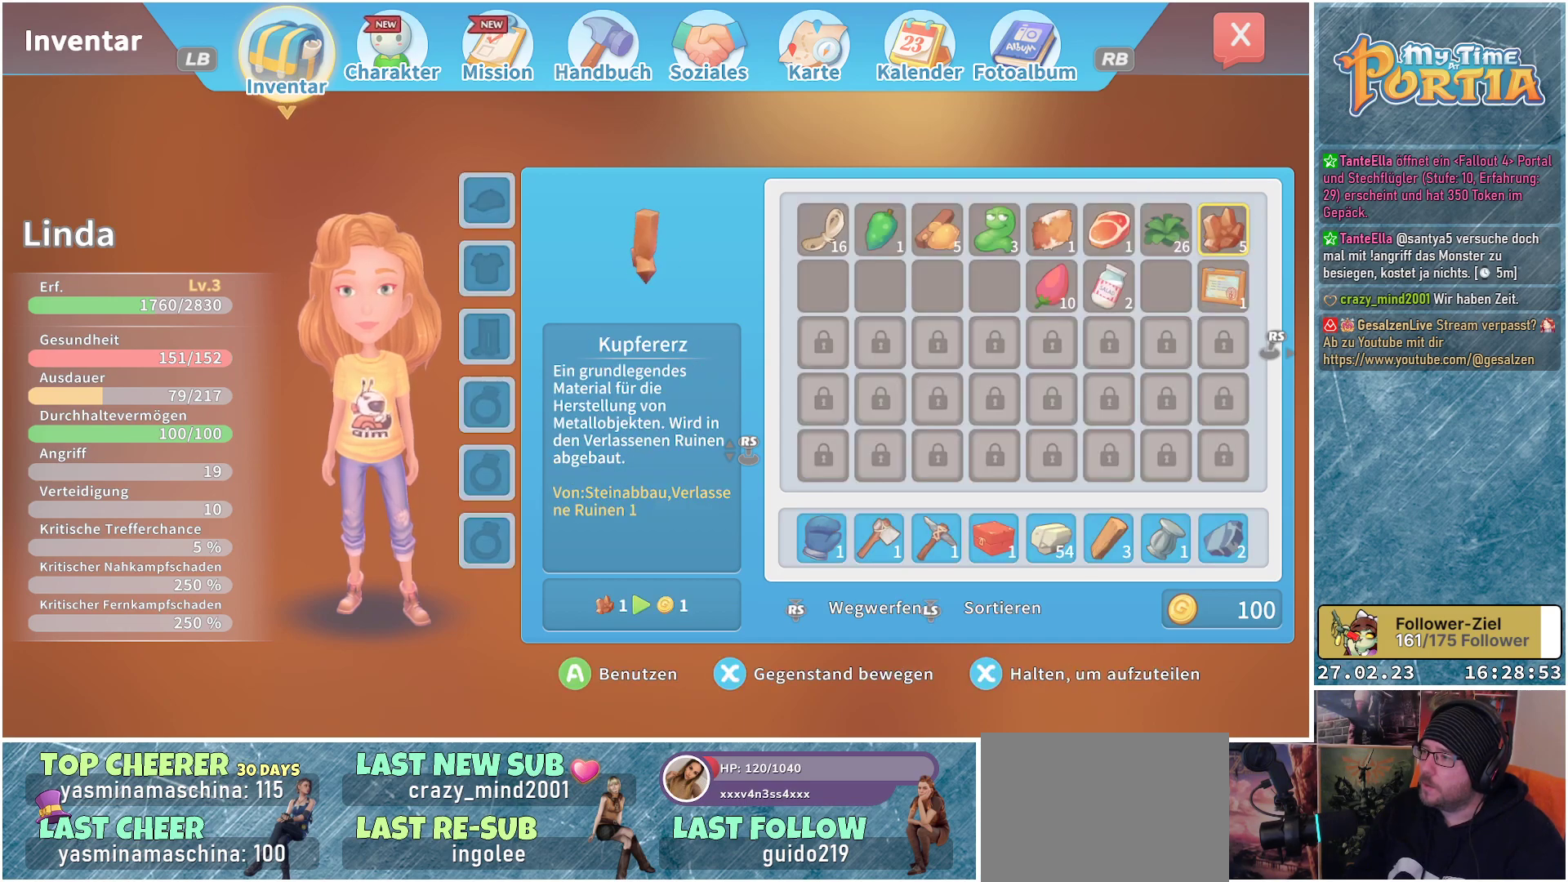
{"buttons": ["DPAD_DOWN"], "left_stick": "center", "right_stick": "center", "events": [[283, "DPAD_DOWN", "down"], [400, "DPAD_DOWN", "up"], [500, "DPAD_DOWN", "down"]]}
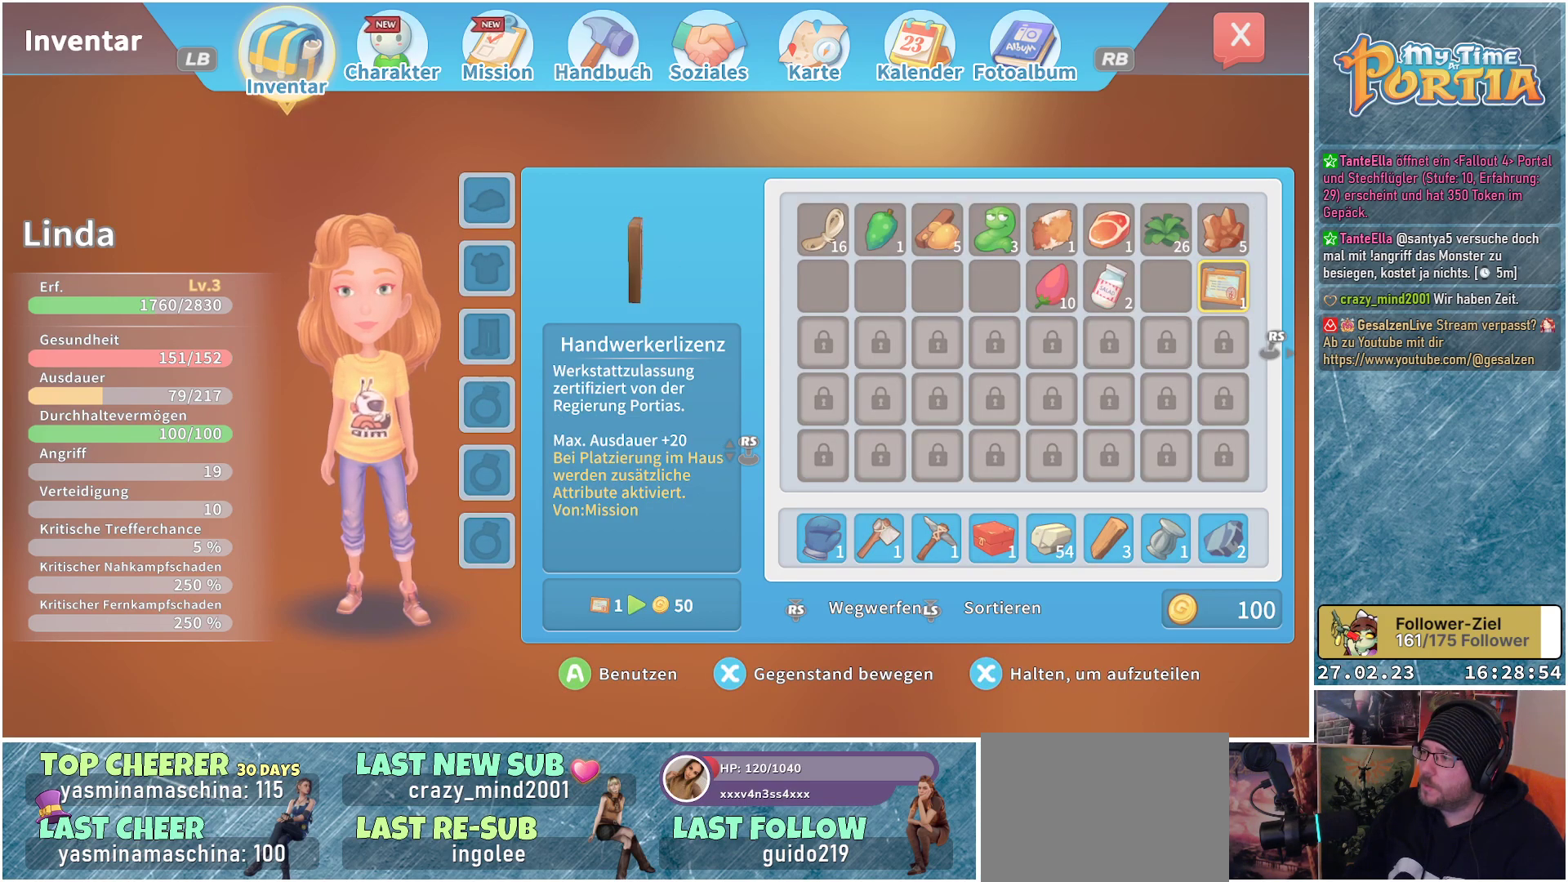
{"buttons": [], "left_stick": "center", "right_stick": "center", "events": [[83, "DPAD_DOWN", "up"], [150, "DPAD_DOWN", "down"], [267, "DPAD_DOWN", "up"], [333, "DPAD_DOWN", "down"], [450, "DPAD_DOWN", "up"]]}
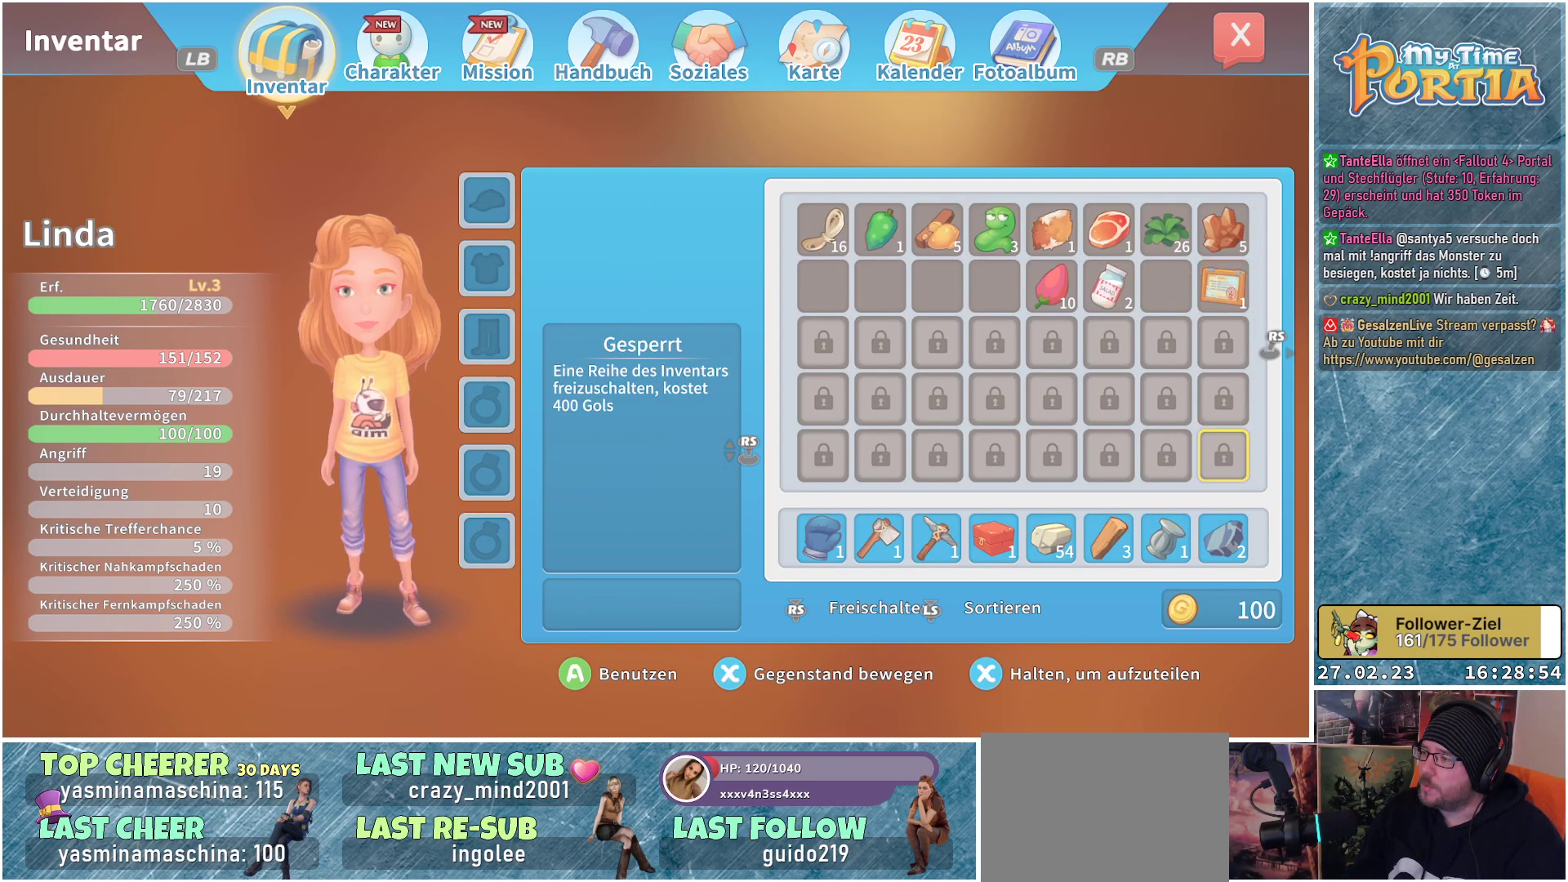
{"buttons": [], "left_stick": "center", "right_stick": "center", "events": [[17, "DPAD_DOWN", "down"], [150, "DPAD_DOWN", "up"], [283, "DPAD_DOWN", "down"], [383, "DPAD_DOWN", "up"]]}
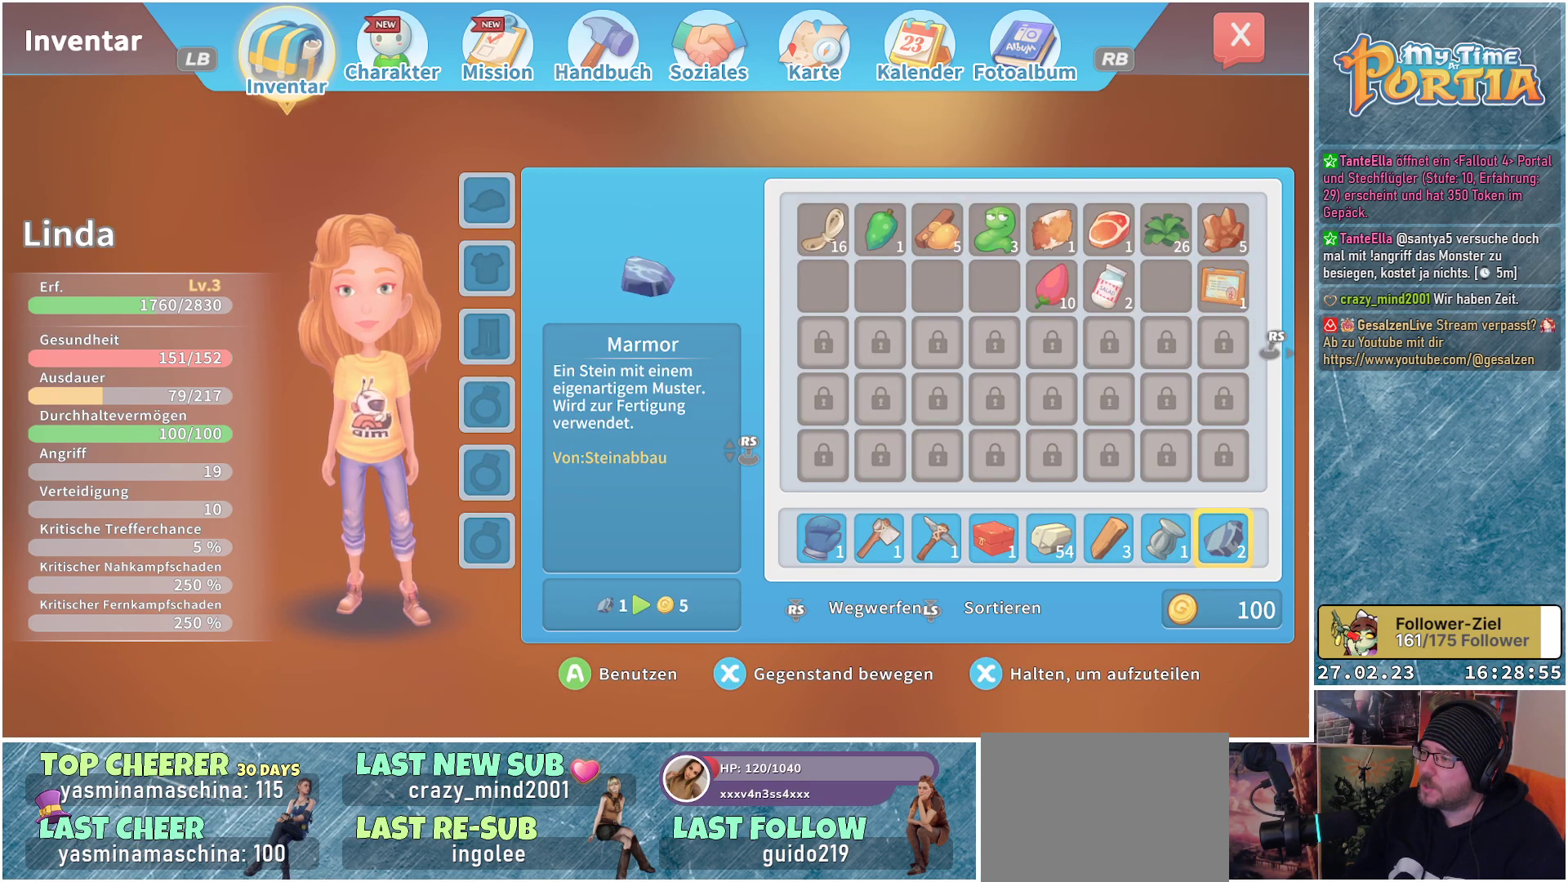
{"buttons": [], "left_stick": "center", "right_stick": "center", "events": [[167, "X", "down"], [317, "X", "up"]]}
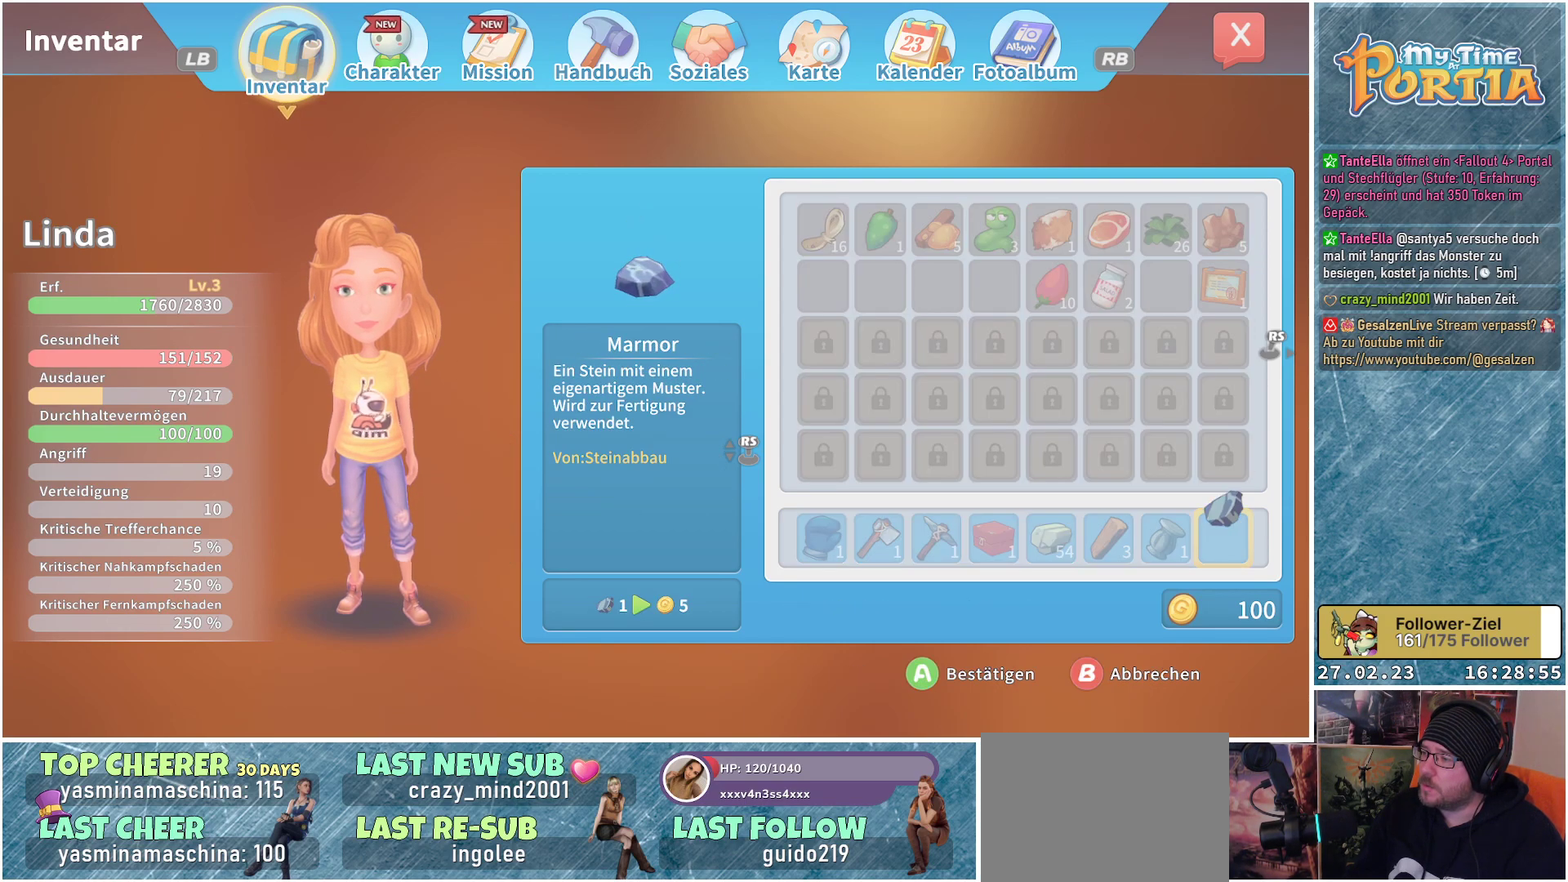
{"buttons": ["DPAD_UP"], "left_stick": "center", "right_stick": "center", "events": [[67, "DPAD_UP", "down"], [167, "DPAD_UP", "up"], [283, "DPAD_UP", "down"], [367, "DPAD_UP", "up"], [433, "DPAD_UP", "down"]]}
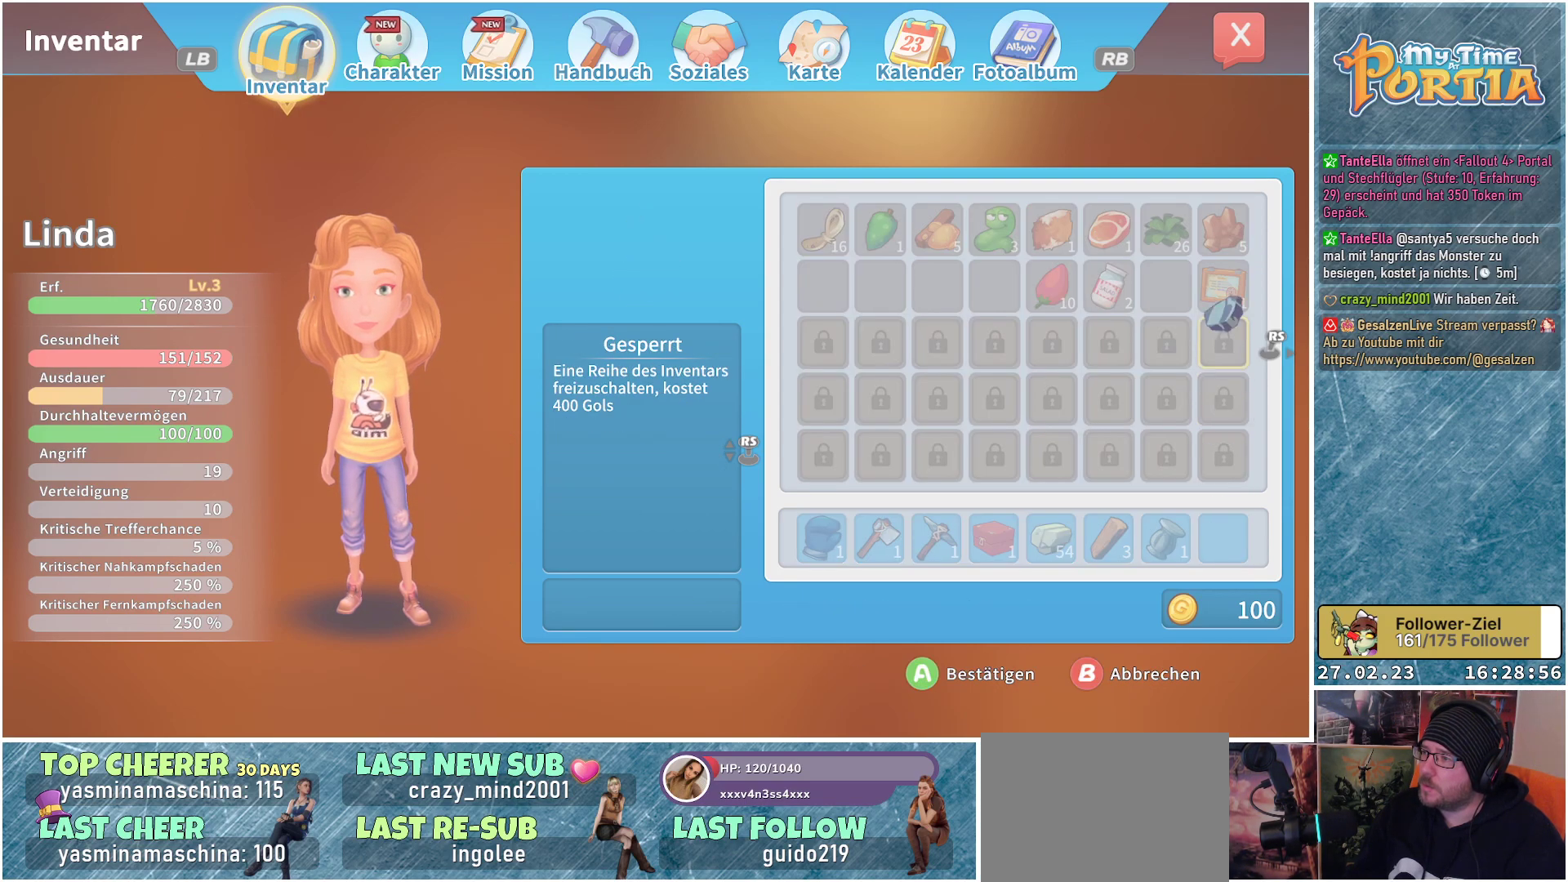
{"buttons": [], "left_stick": "center", "right_stick": "center", "events": [[17, "DPAD_UP", "up"], [167, "DPAD_LEFT", "down"], [267, "DPAD_LEFT", "up"], [367, "DPAD_LEFT", "down"], [450, "DPAD_LEFT", "up"]]}
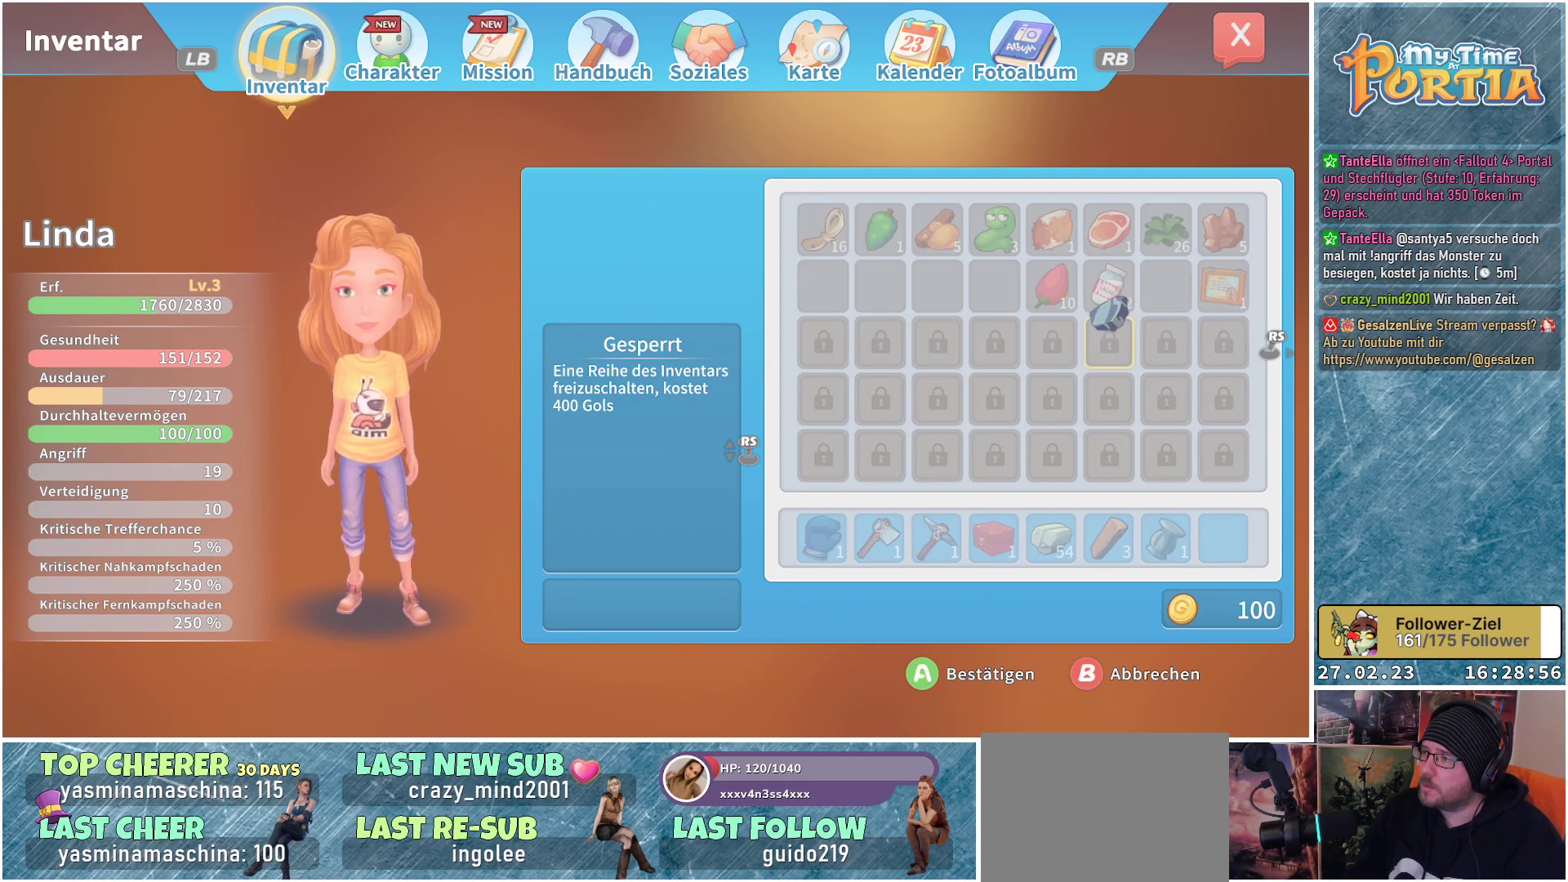
{"buttons": ["DPAD_UP"], "left_stick": "center", "right_stick": "center", "events": [[17, "DPAD_LEFT", "down"], [133, "DPAD_LEFT", "up"], [250, "DPAD_UP", "down"], [367, "DPAD_UP", "up"], [467, "DPAD_UP", "down"]]}
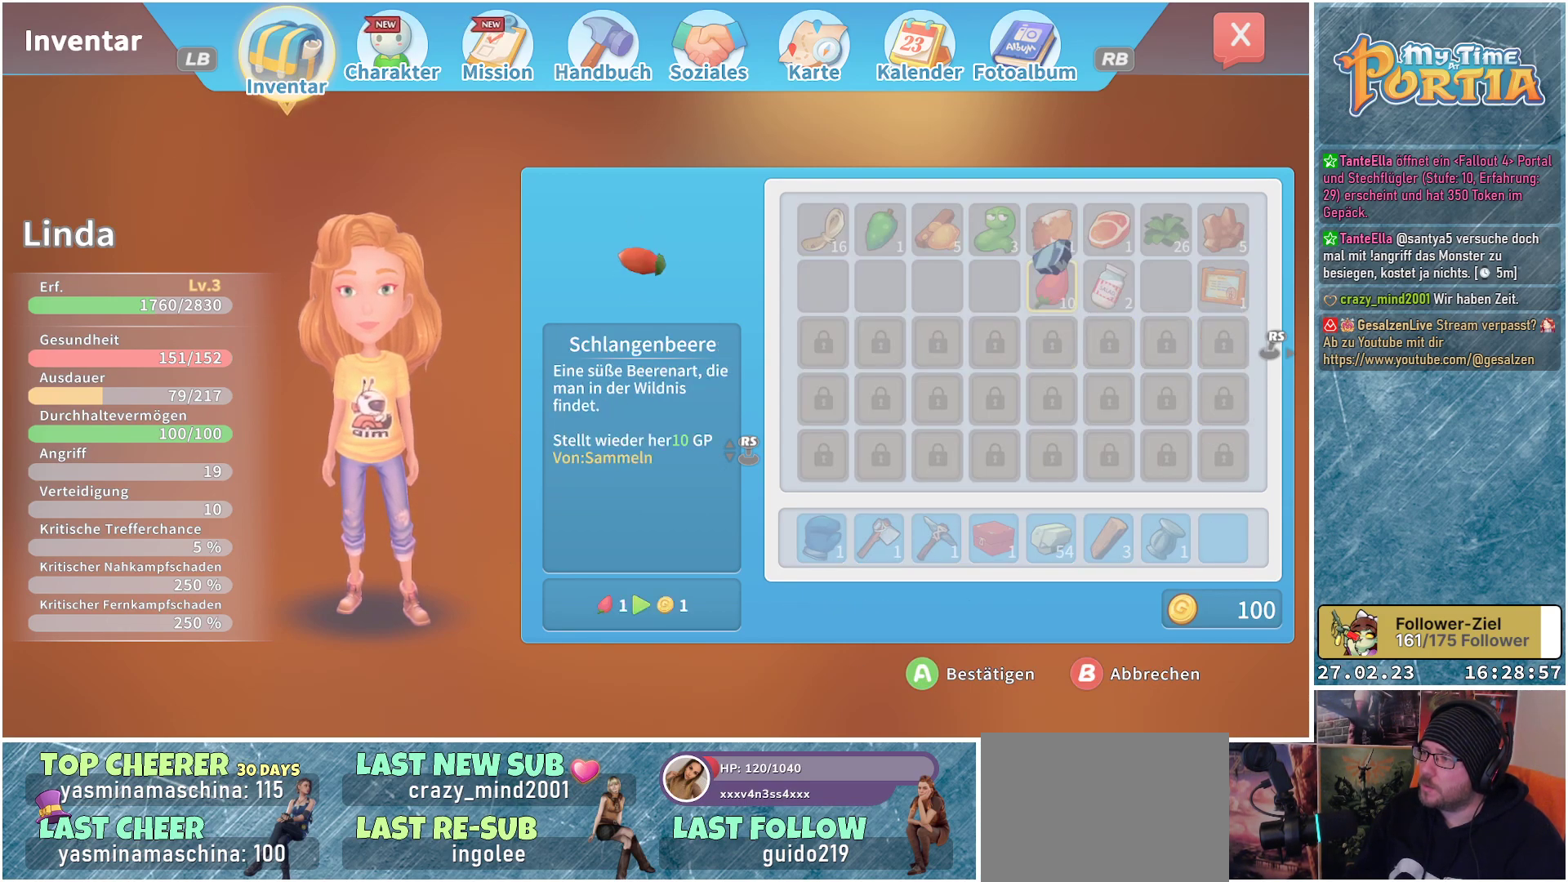
{"buttons": [], "left_stick": "center", "right_stick": "center", "events": [[100, "DPAD_UP", "up"]]}
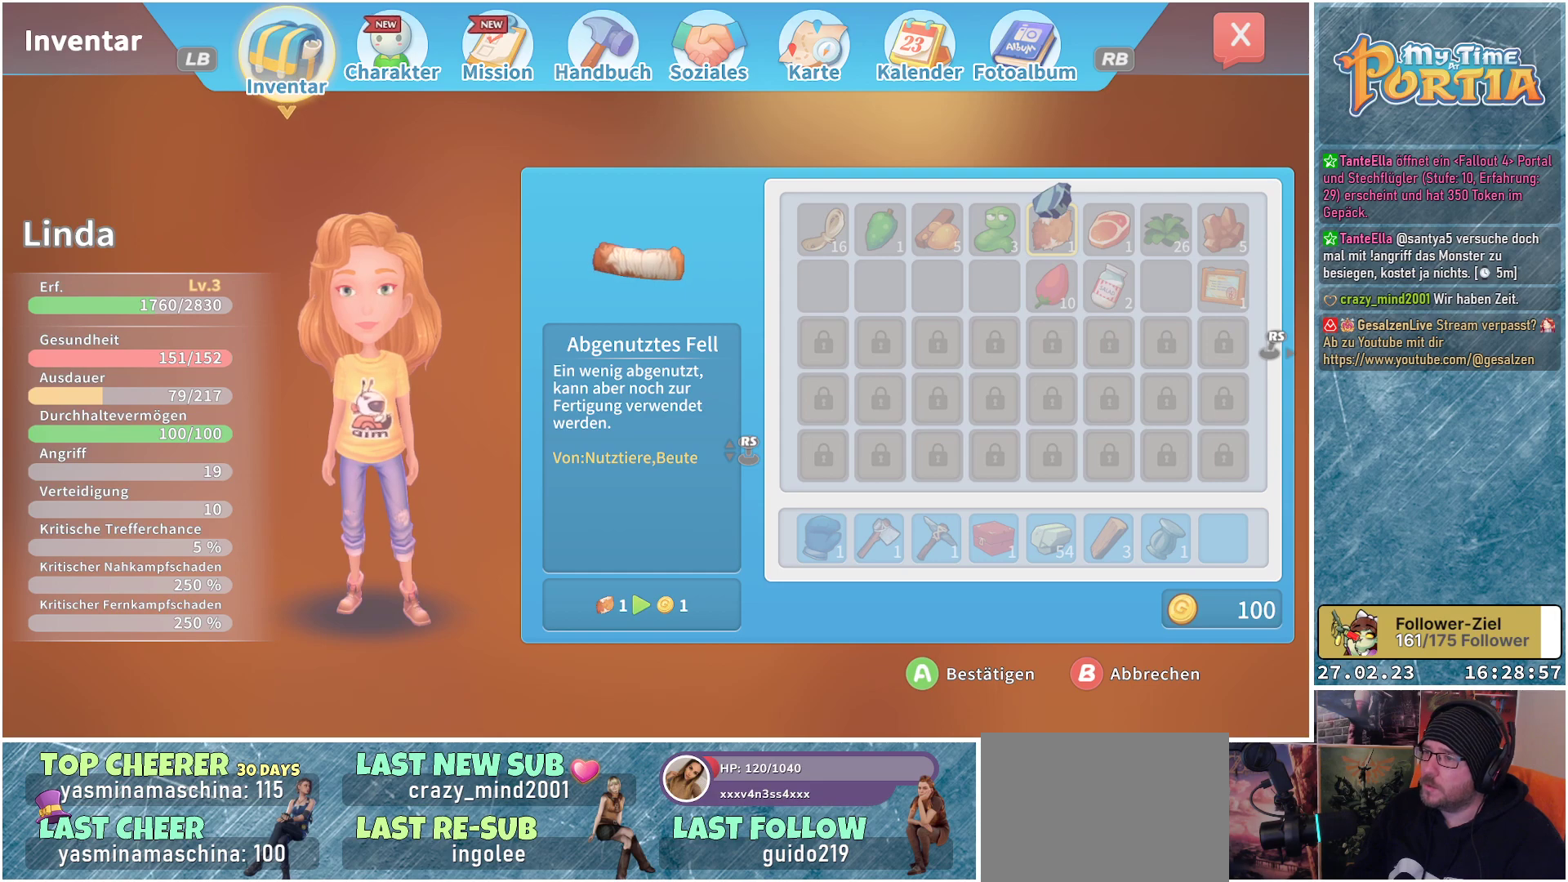
{"buttons": [], "left_stick": "center", "right_stick": "center", "events": []}
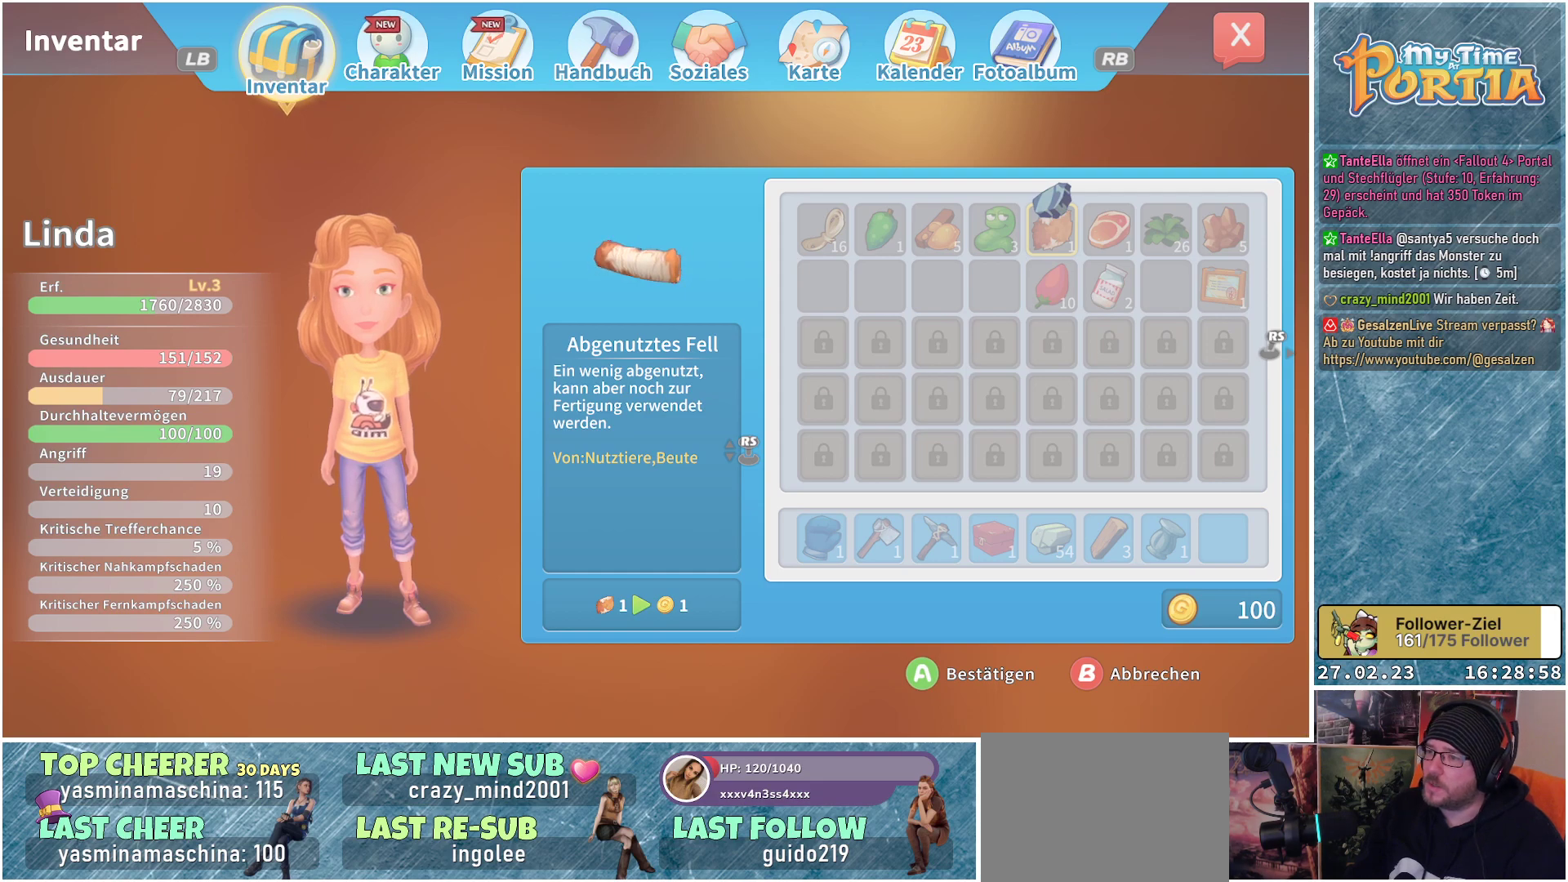
{"buttons": [], "left_stick": "center", "right_stick": "center", "events": []}